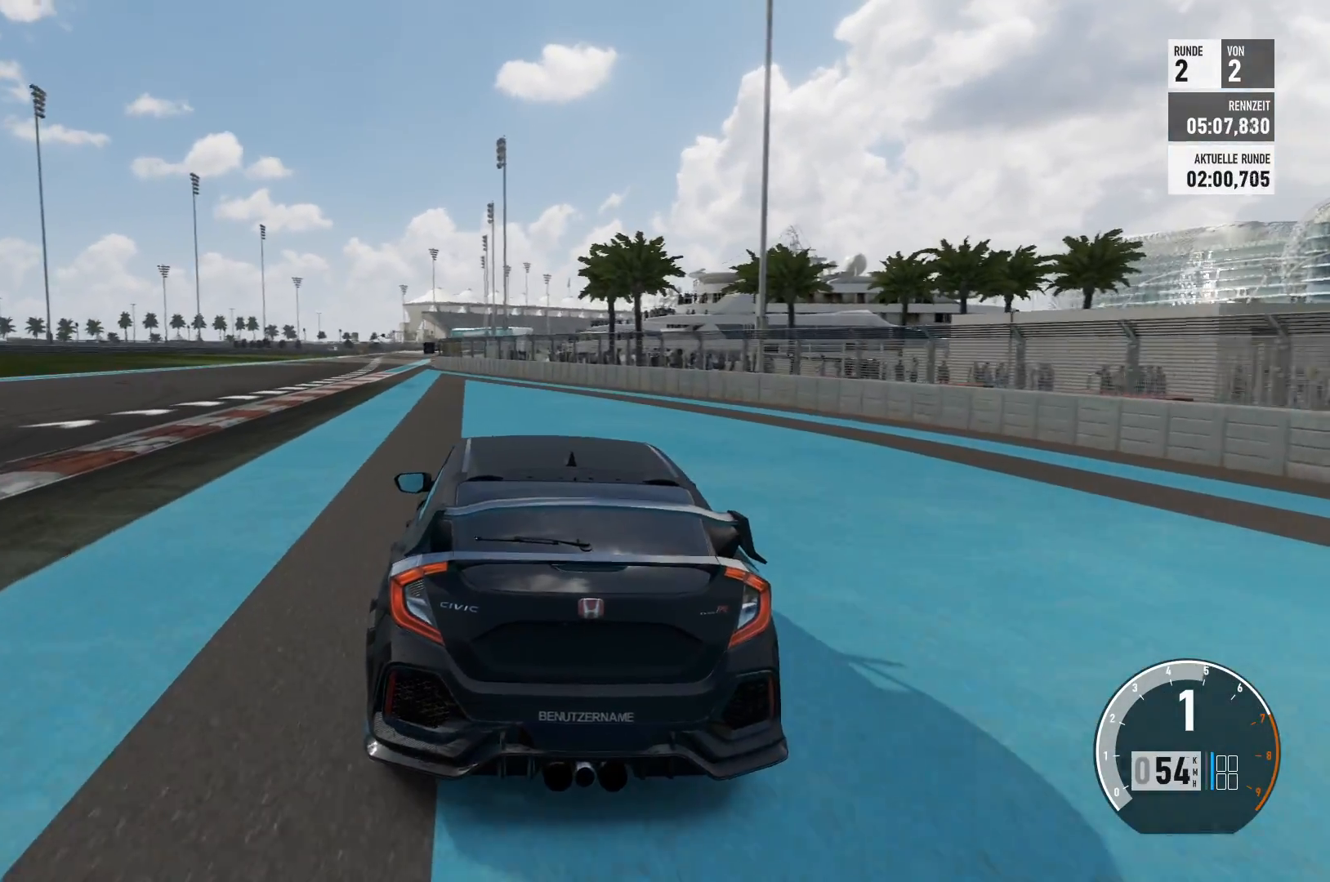
Gameplay with a controller (Xbox layout); each line is a JSON object with the inputs held at the frame after it. "events" lists button and stick changes between this image and that frame as [ms after this image, input, new state], when the widget could be followed in between.
{"buttons": ["R2"], "left_stick": "center", "right_stick": "center", "events": [[233, "left_stick", "center"], [400, "left_stick", "left"], [500, "left_stick", "center"]]}
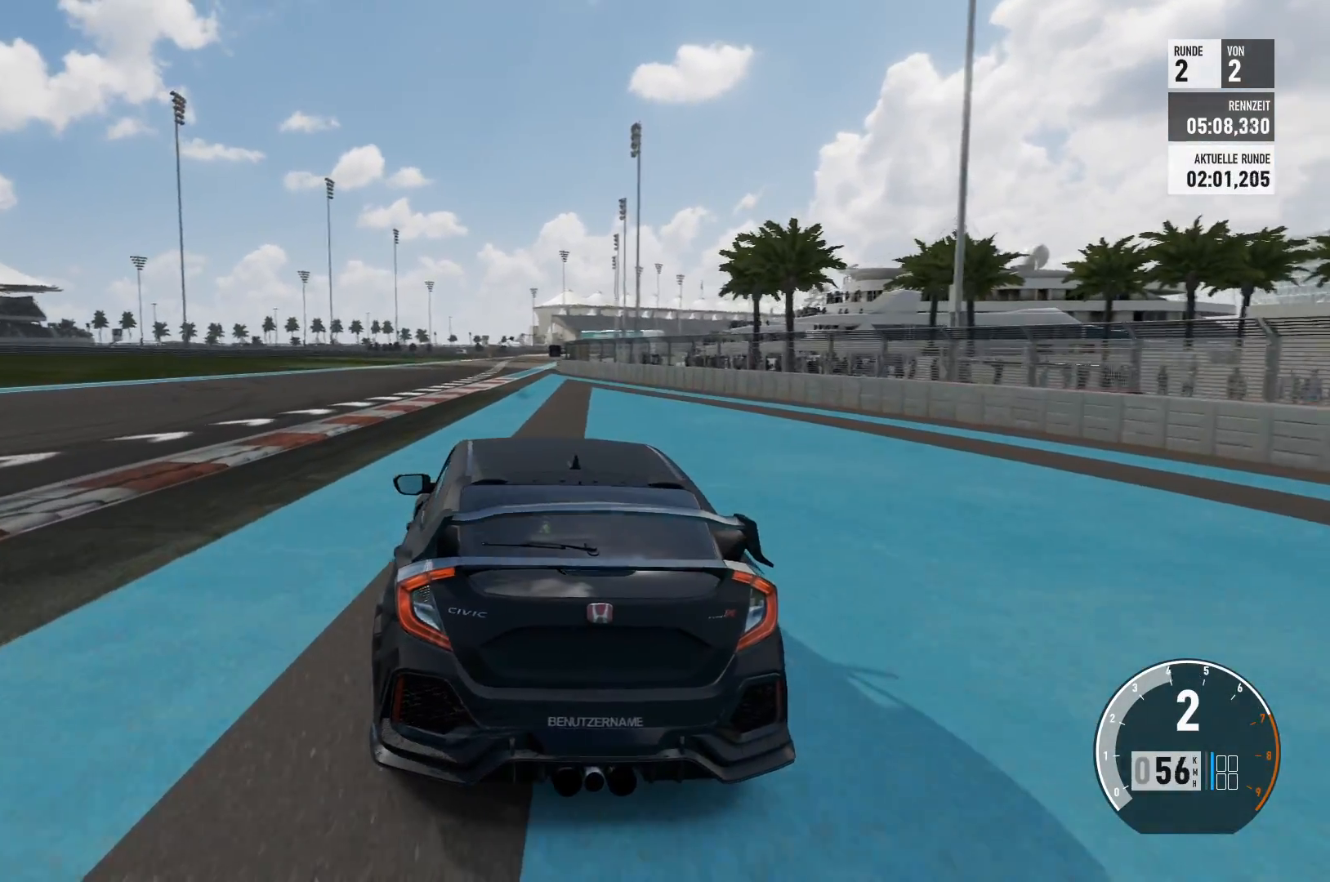
{"buttons": ["R2"], "left_stick": "center", "right_stick": "center", "events": []}
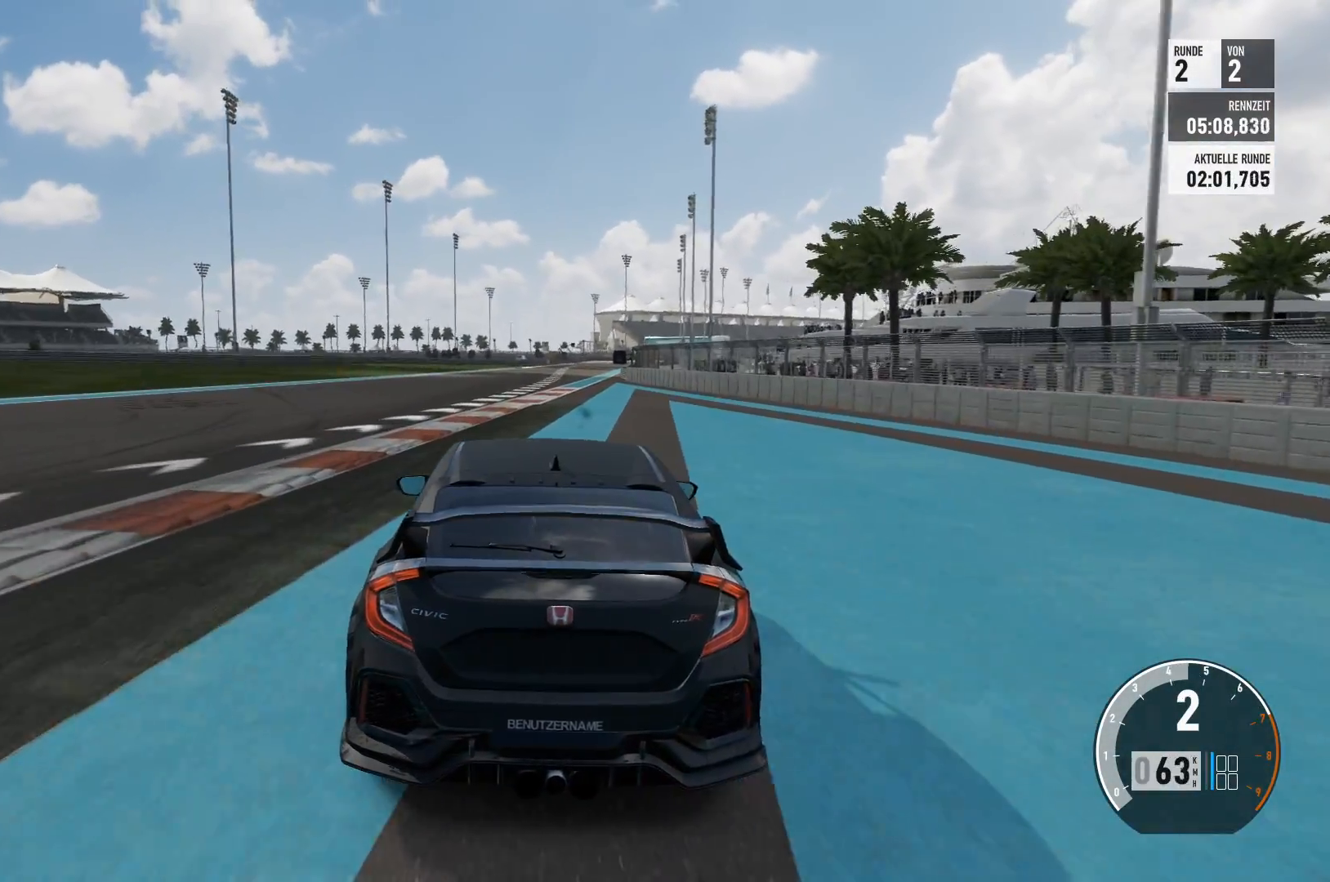
{"buttons": ["R2"], "left_stick": "center", "right_stick": "center", "events": []}
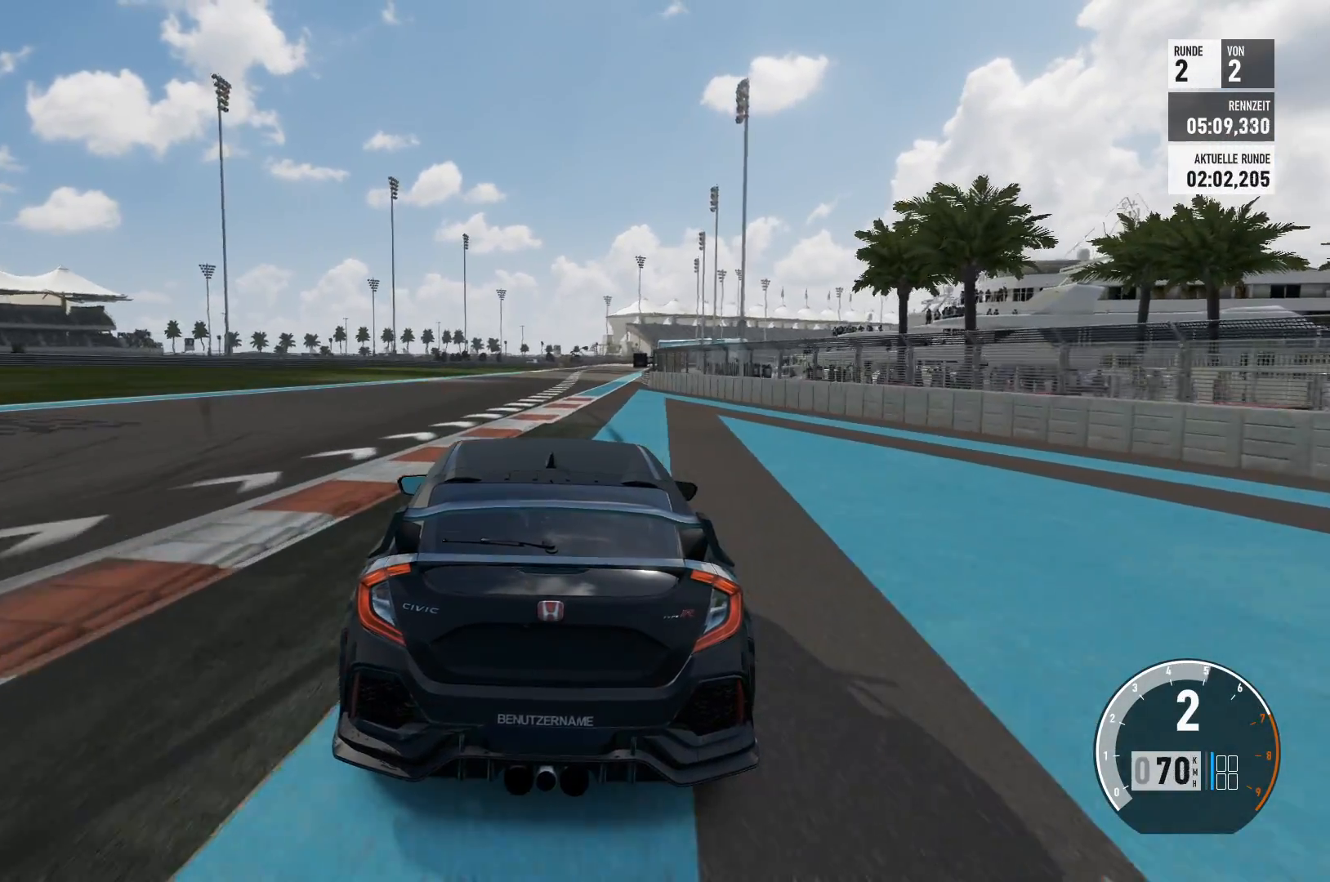
{"buttons": ["R2"], "left_stick": "center", "right_stick": "center", "events": []}
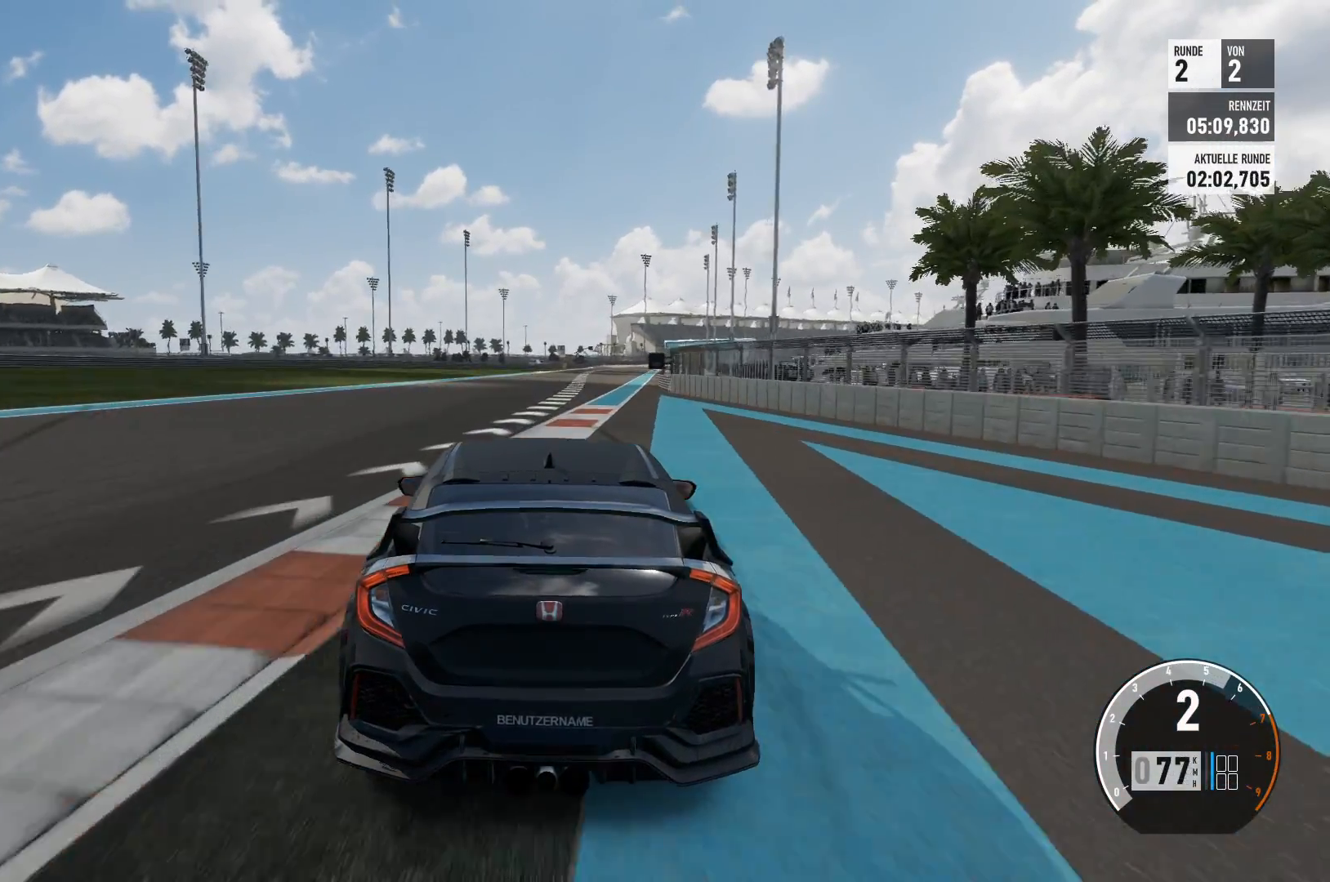
{"buttons": ["R2"], "left_stick": "center", "right_stick": "center", "events": [[33, "left_stick", "right"], [250, "left_stick", "center"]]}
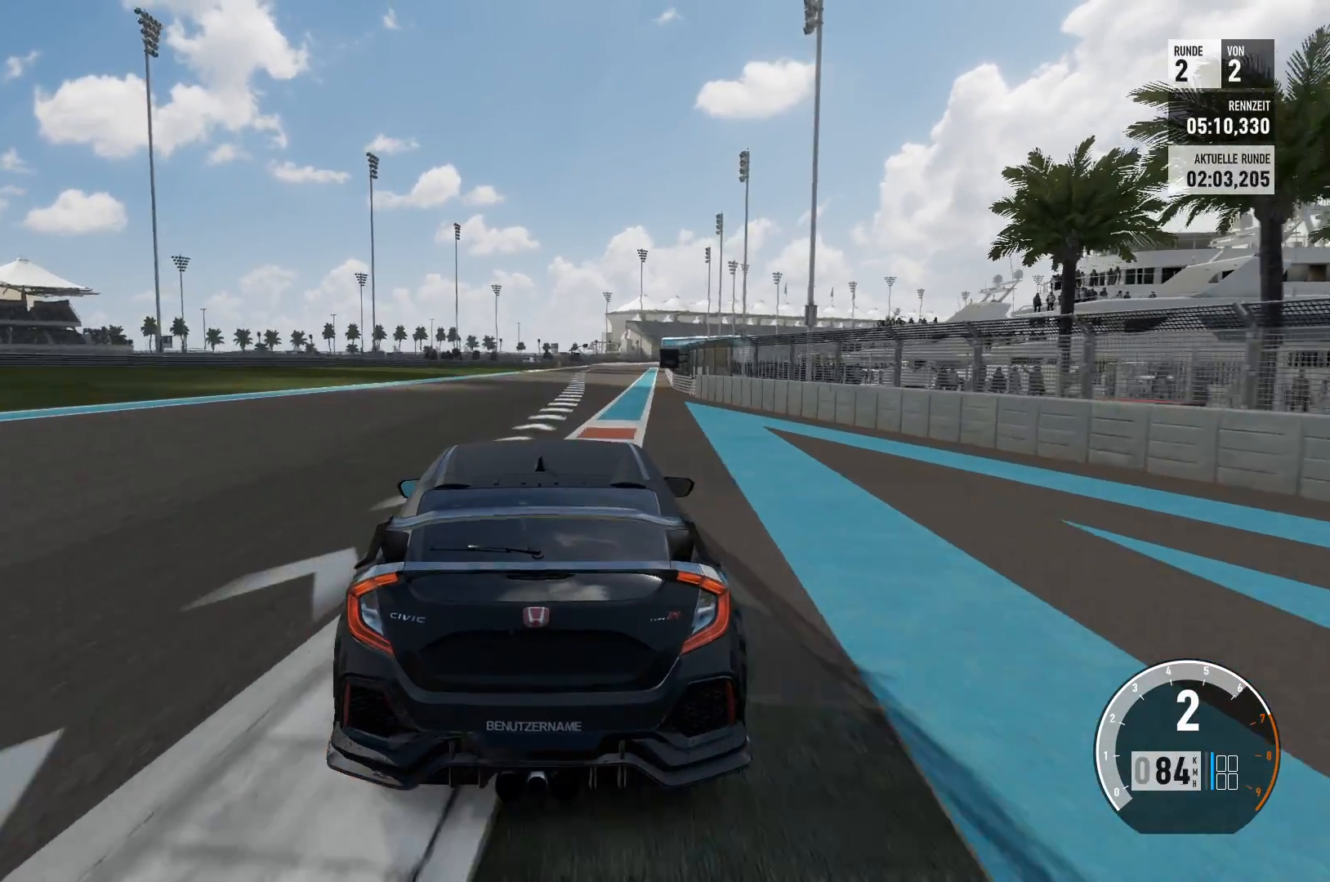
{"buttons": ["R2"], "left_stick": "center", "right_stick": "center", "events": [[234, "left_stick", "right"], [451, "left_stick", "center"]]}
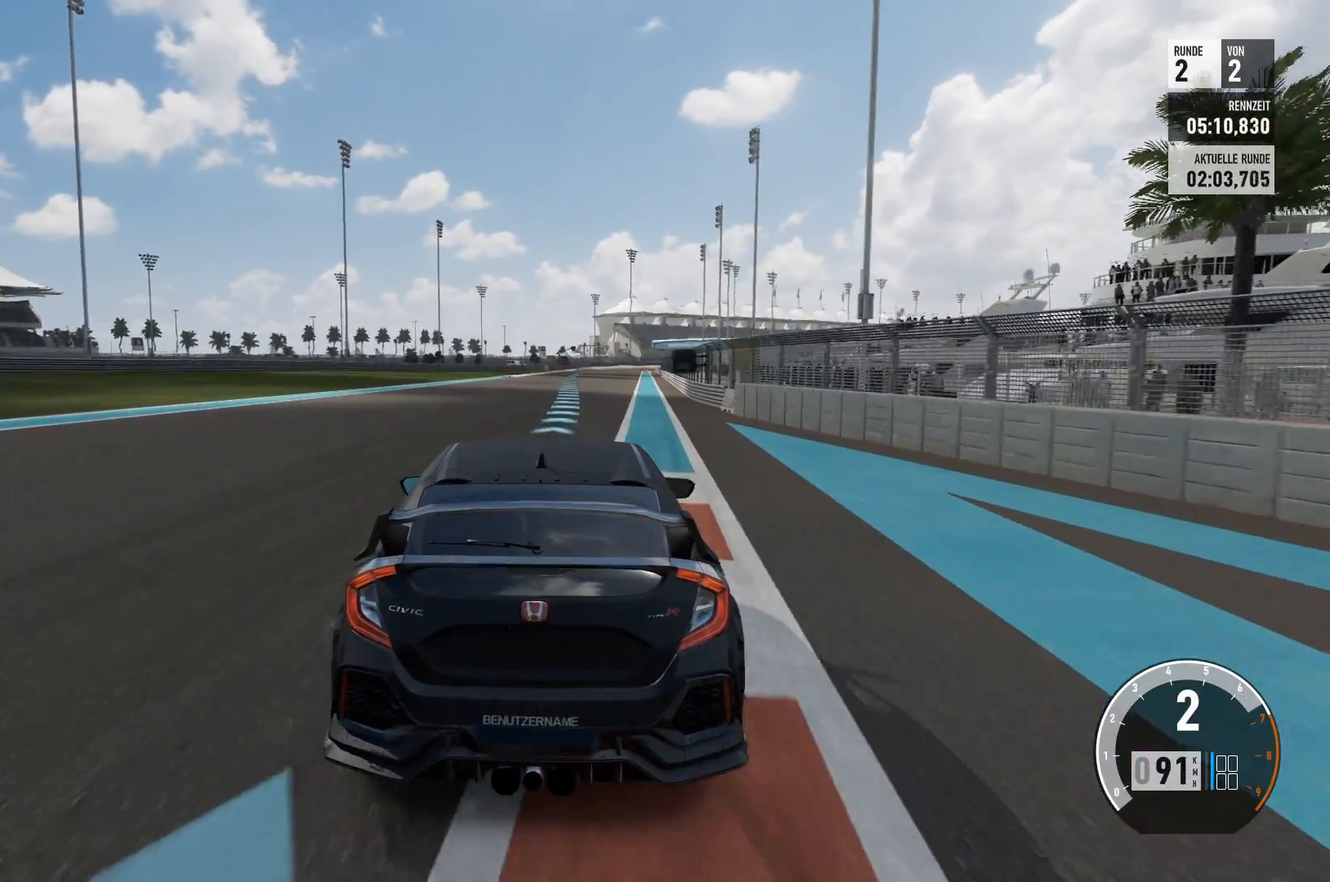
{"buttons": ["R2"], "left_stick": "center", "right_stick": "center", "events": [[267, "left_stick", "right"], [433, "left_stick", "center"]]}
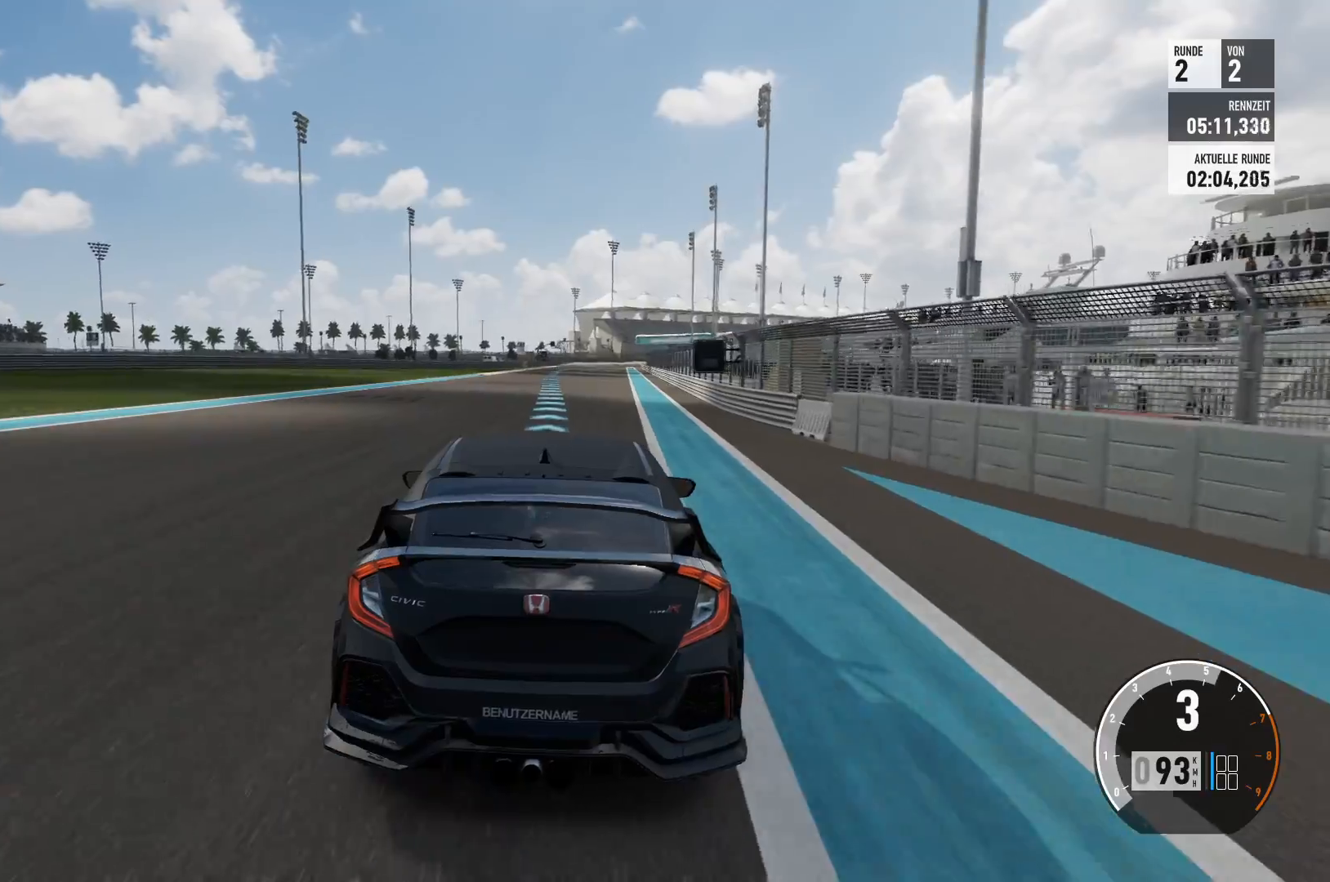
{"buttons": ["R2"], "left_stick": "center", "right_stick": "center", "events": []}
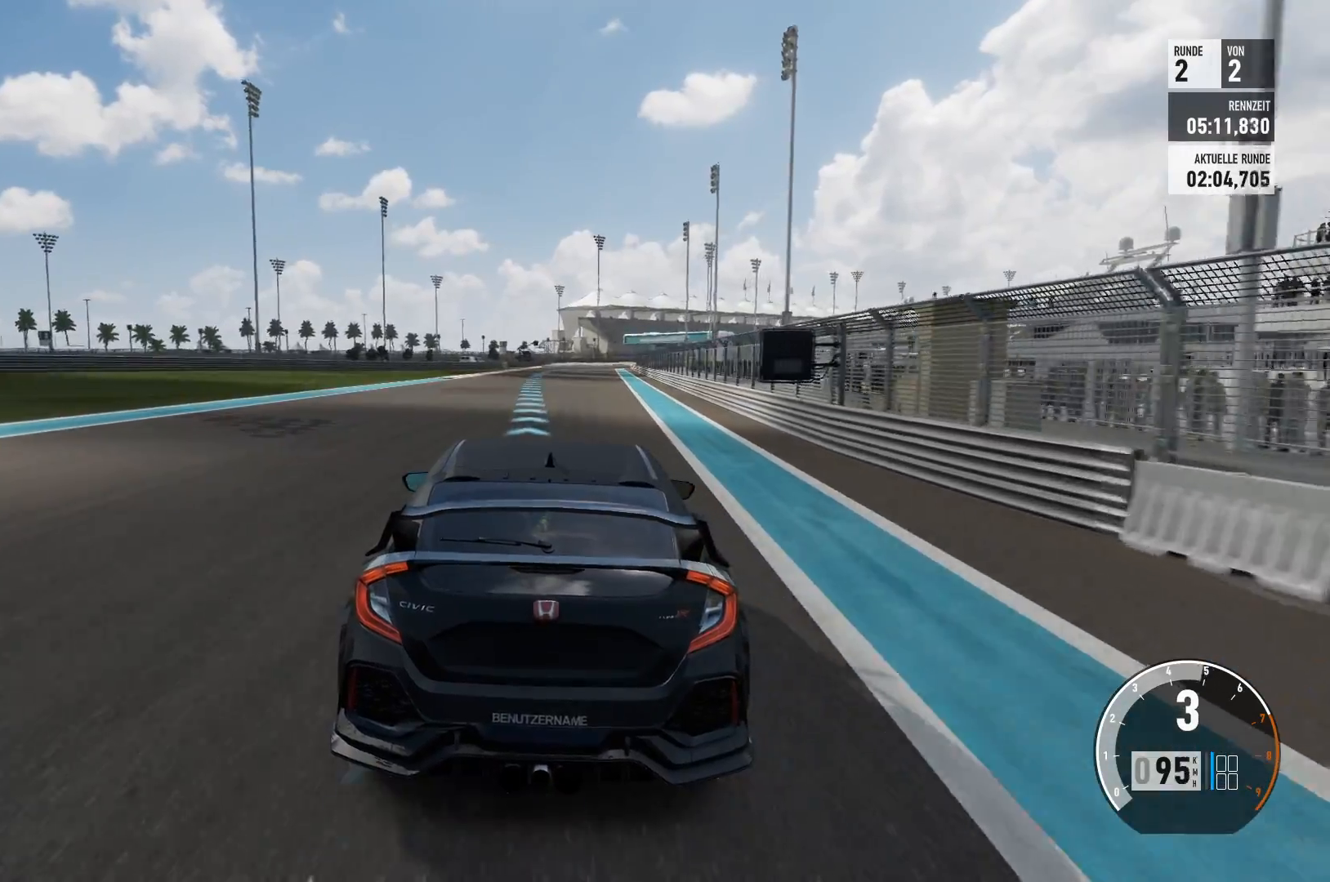
{"buttons": ["R2"], "left_stick": "center", "right_stick": "center", "events": []}
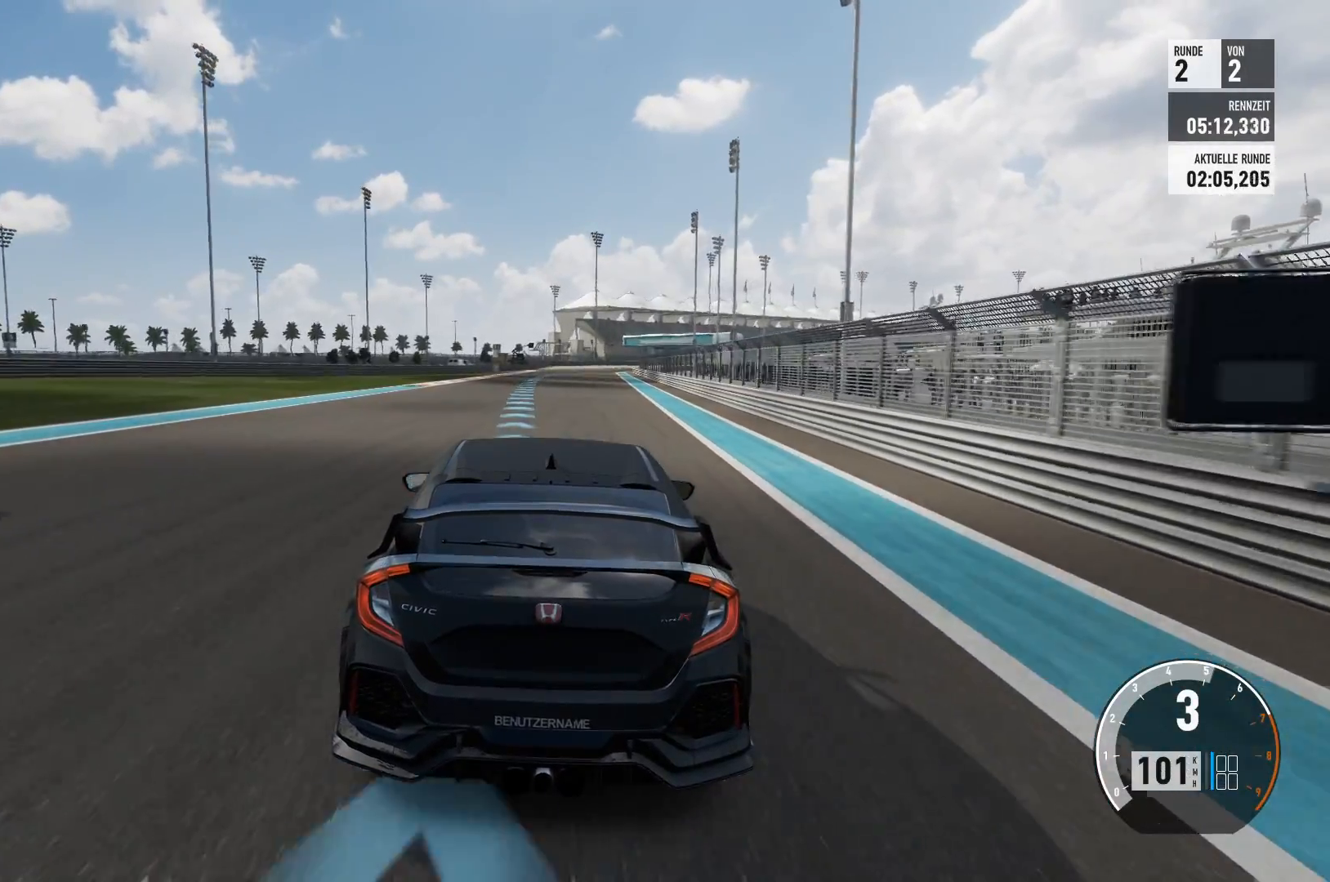
{"buttons": ["R2"], "left_stick": "center", "right_stick": "center", "events": []}
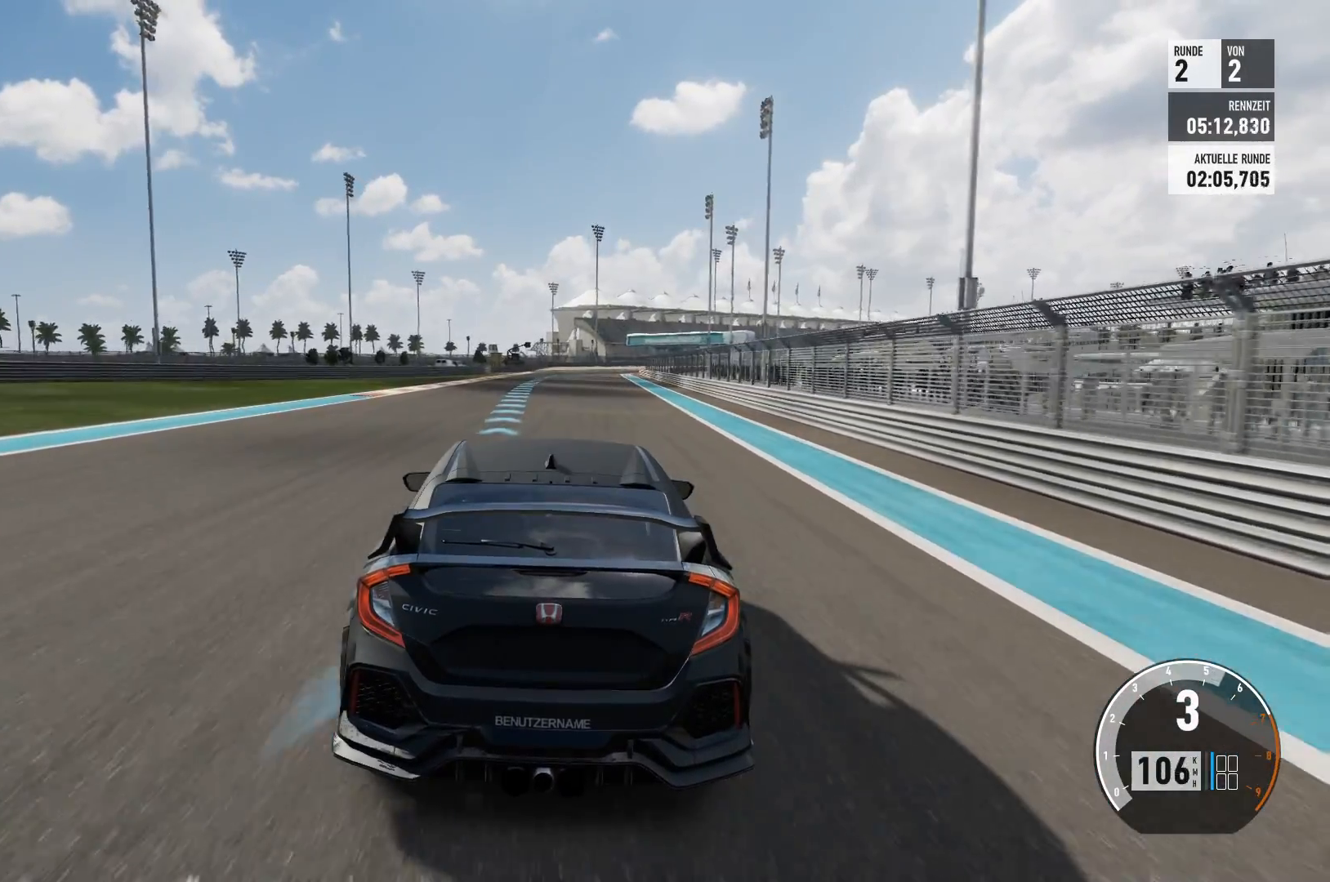
{"buttons": ["R2"], "left_stick": "center", "right_stick": "center", "events": []}
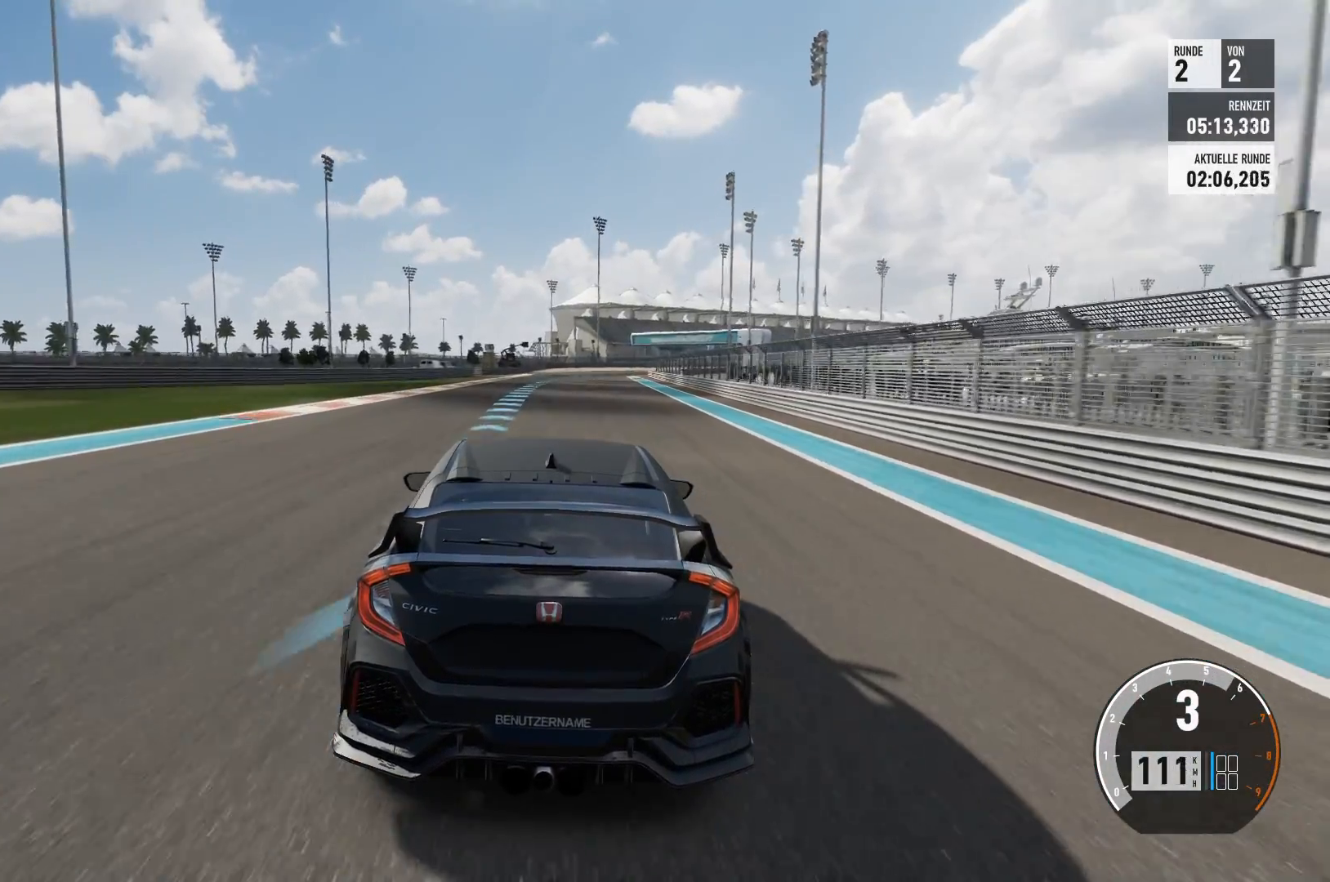
{"buttons": ["R2"], "left_stick": "center", "right_stick": "center", "events": []}
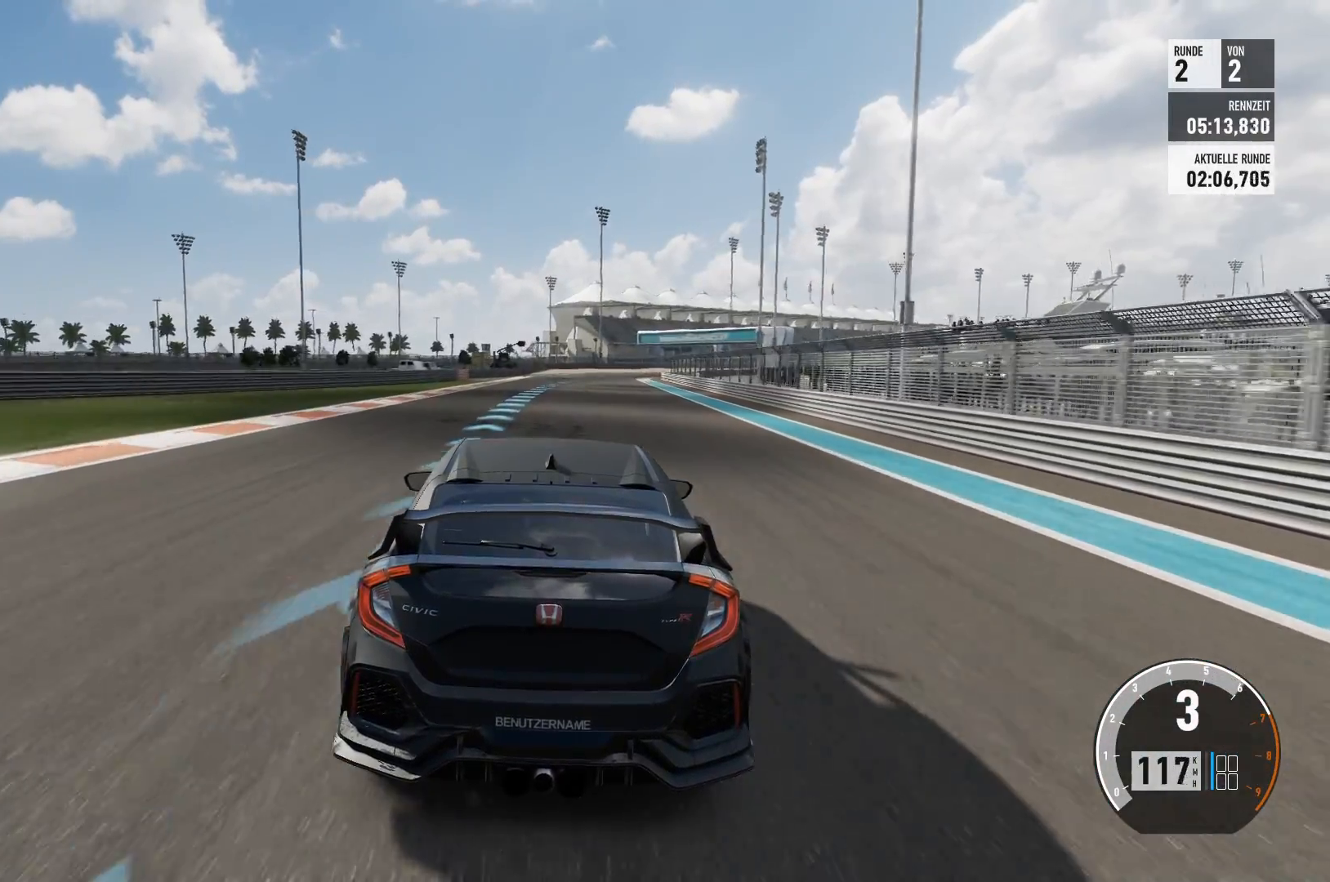
{"buttons": ["R2"], "left_stick": "center", "right_stick": "center", "events": []}
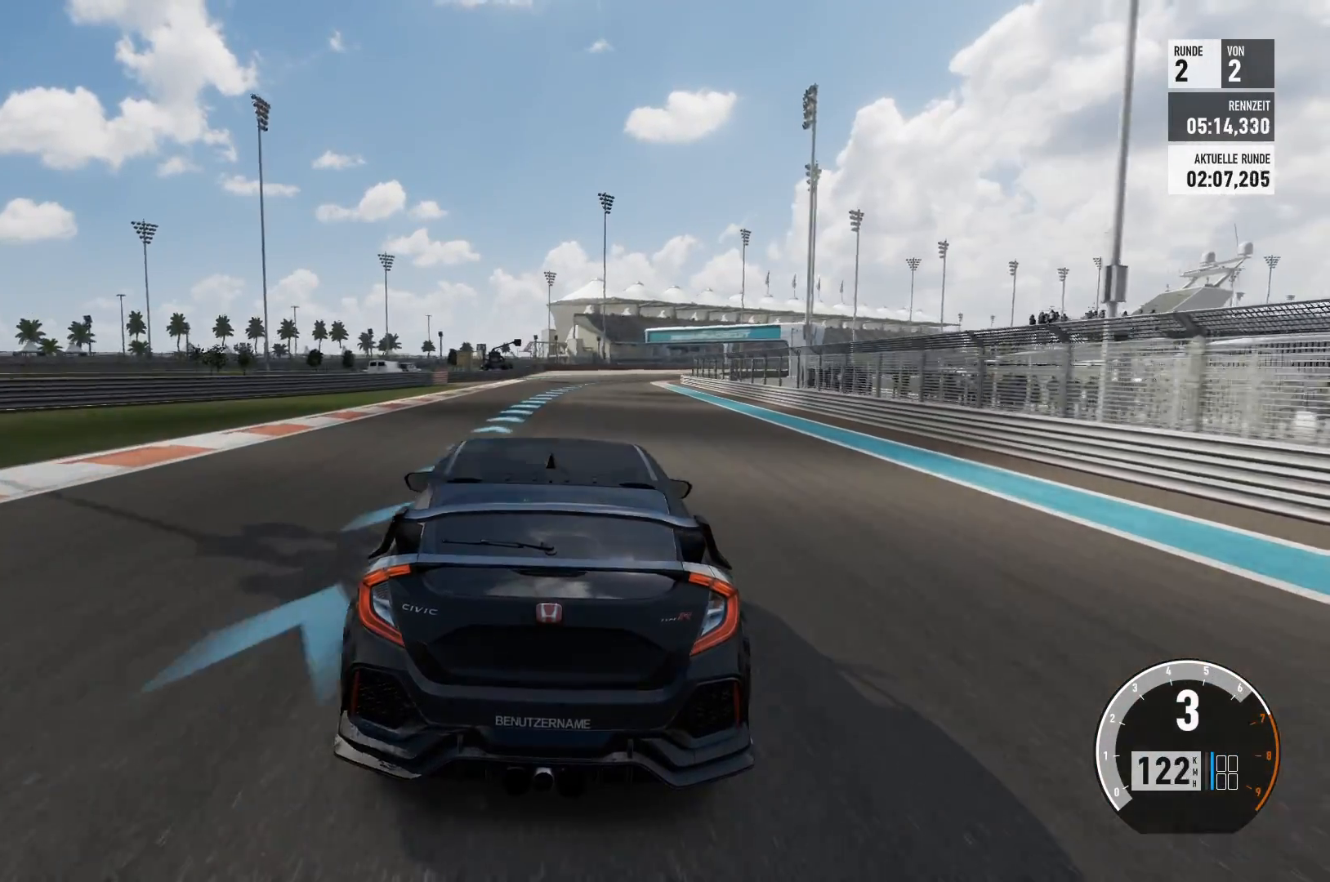
{"buttons": ["R2"], "left_stick": "right", "right_stick": "center", "events": [[350, "left_stick", "right"]]}
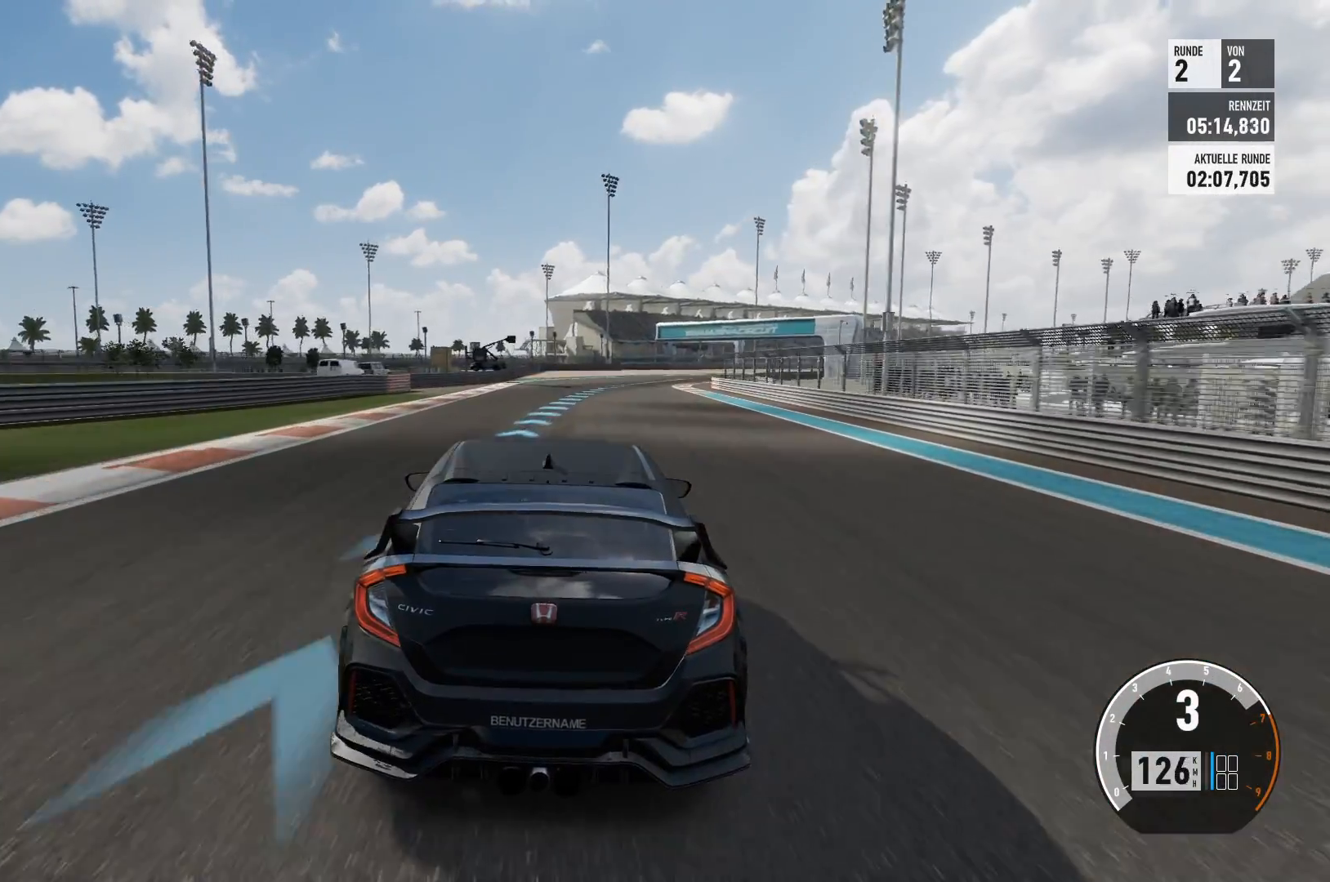
{"buttons": ["R2"], "left_stick": "right", "right_stick": "center", "events": [[66, "left_stick", "center"], [350, "left_stick", "right"]]}
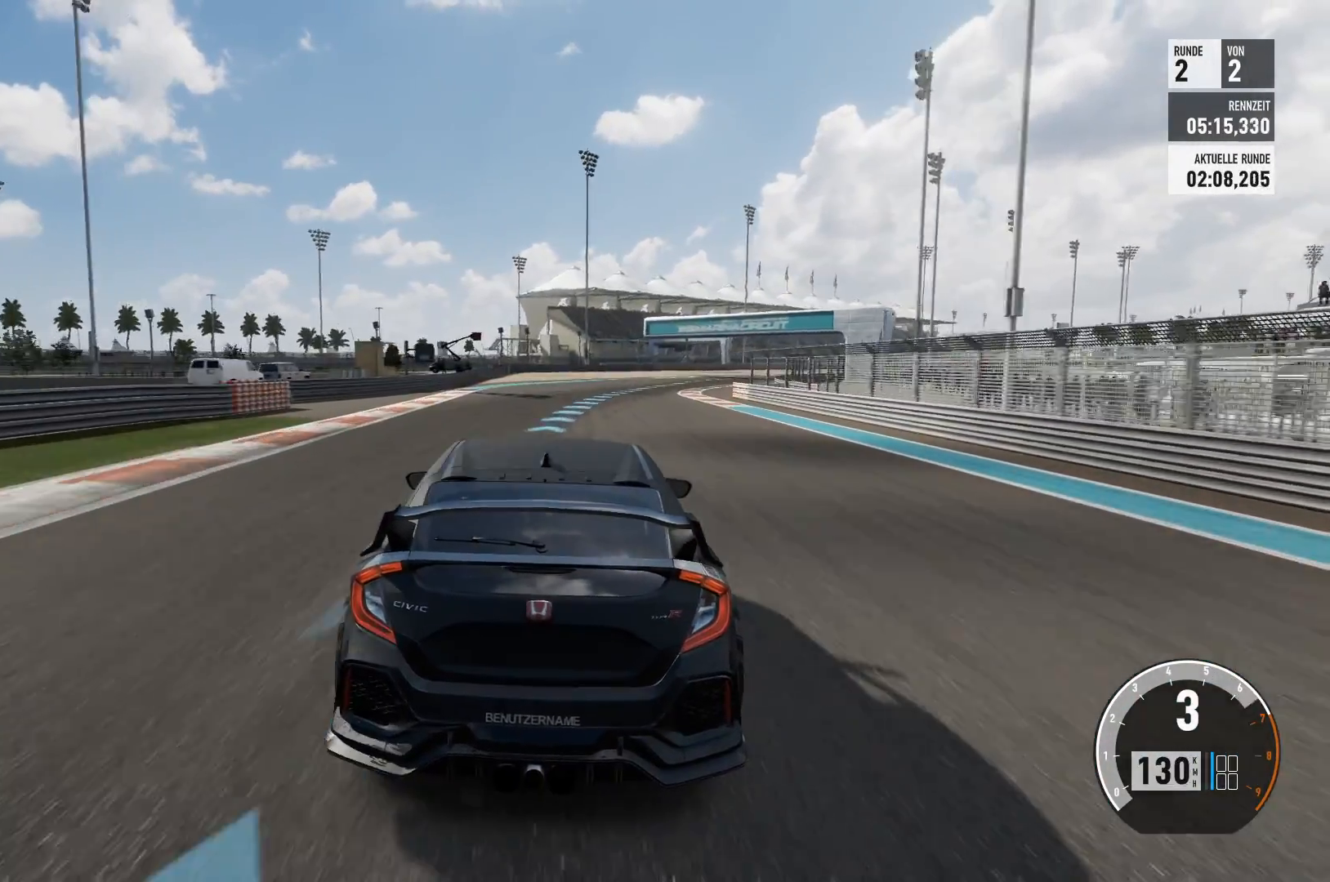
{"buttons": [], "left_stick": "right", "right_stick": "center", "events": [[50, "left_stick", "center"], [217, "left_stick", "right"], [384, "R2", "up"]]}
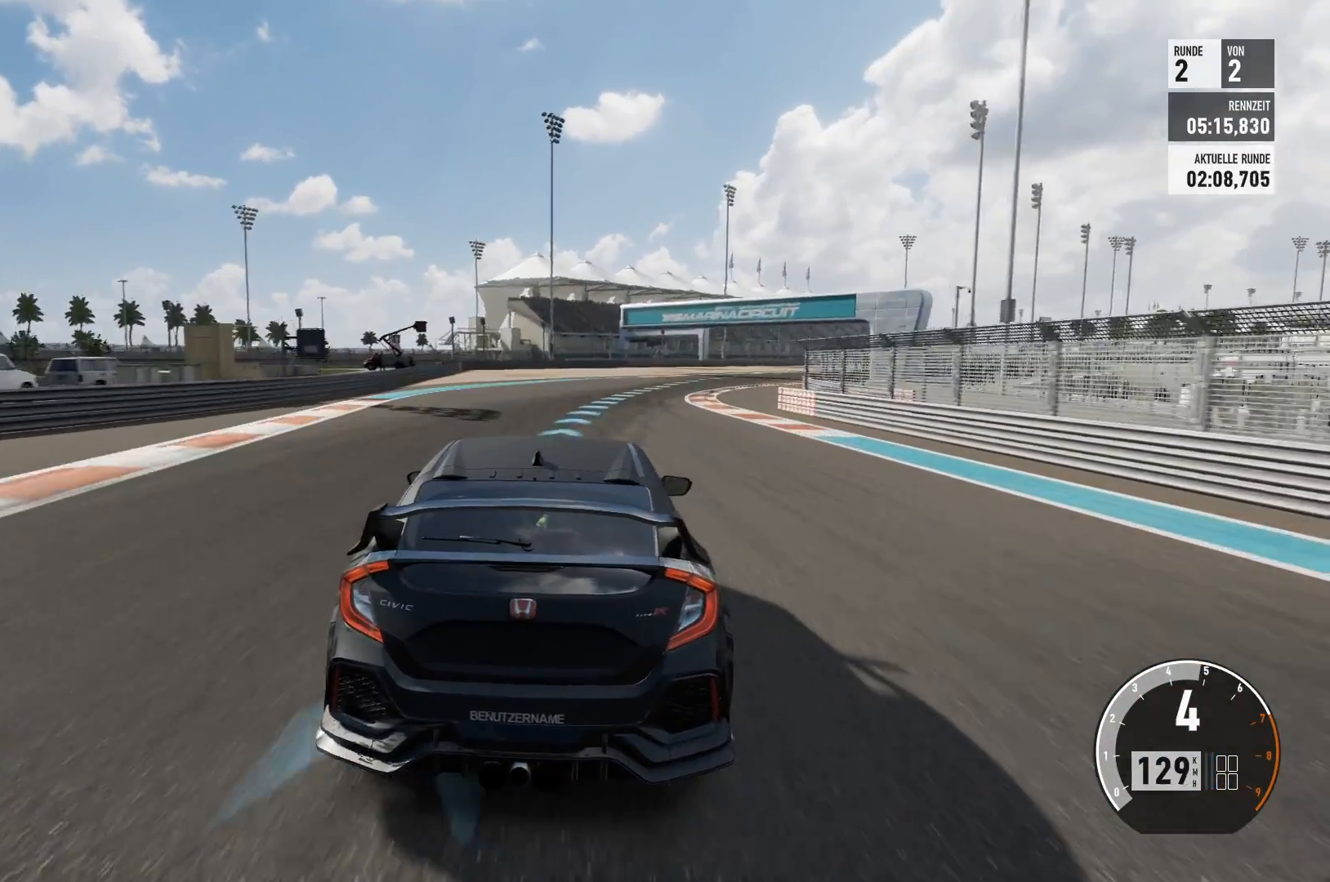
{"buttons": ["R2"], "left_stick": "center", "right_stick": "center", "events": [[116, "R2", "down"], [367, "left_stick", "center"]]}
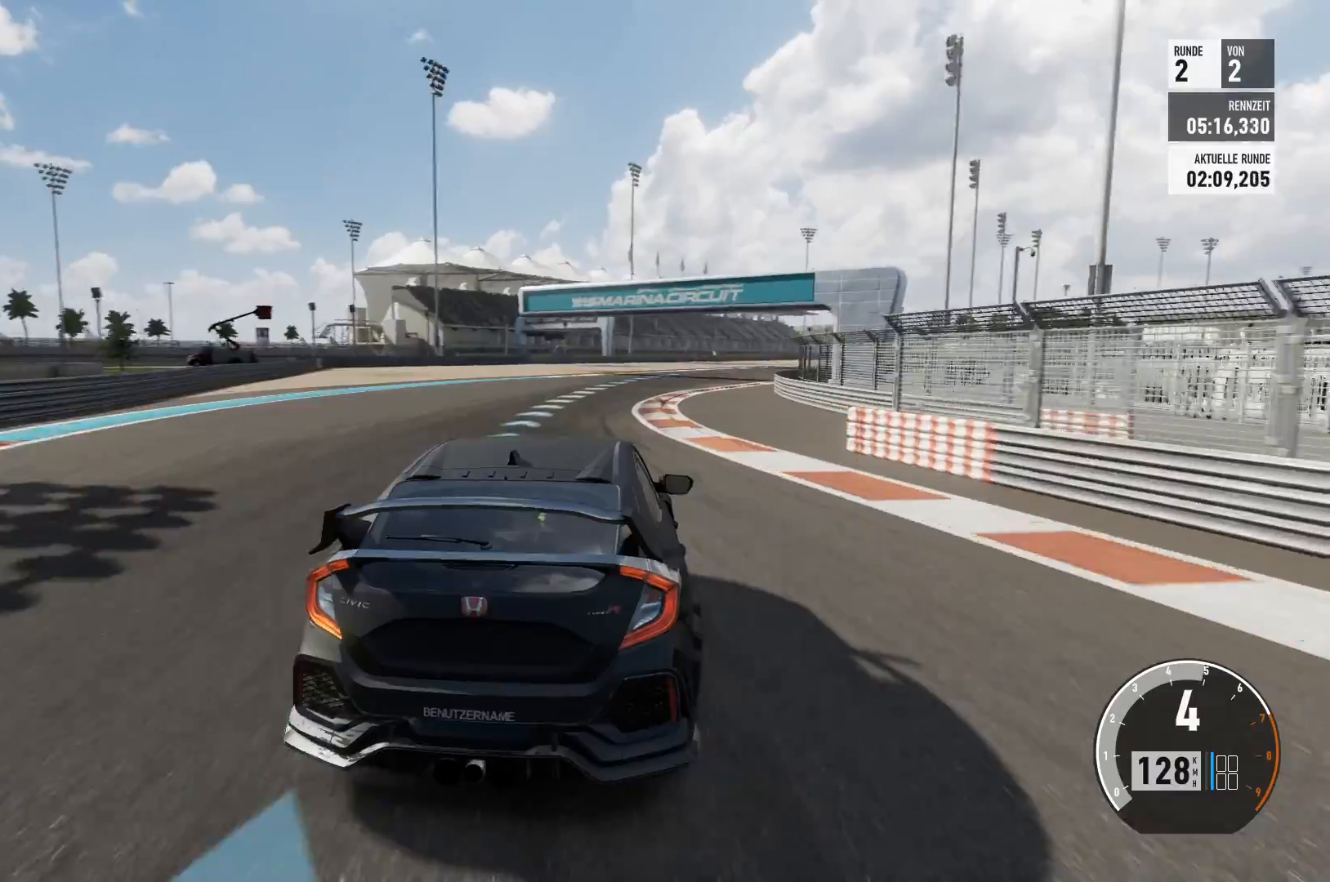
{"buttons": ["R2"], "left_stick": "right", "right_stick": "center", "events": [[184, "R2", "up"], [367, "R2", "down"], [467, "left_stick", "right"]]}
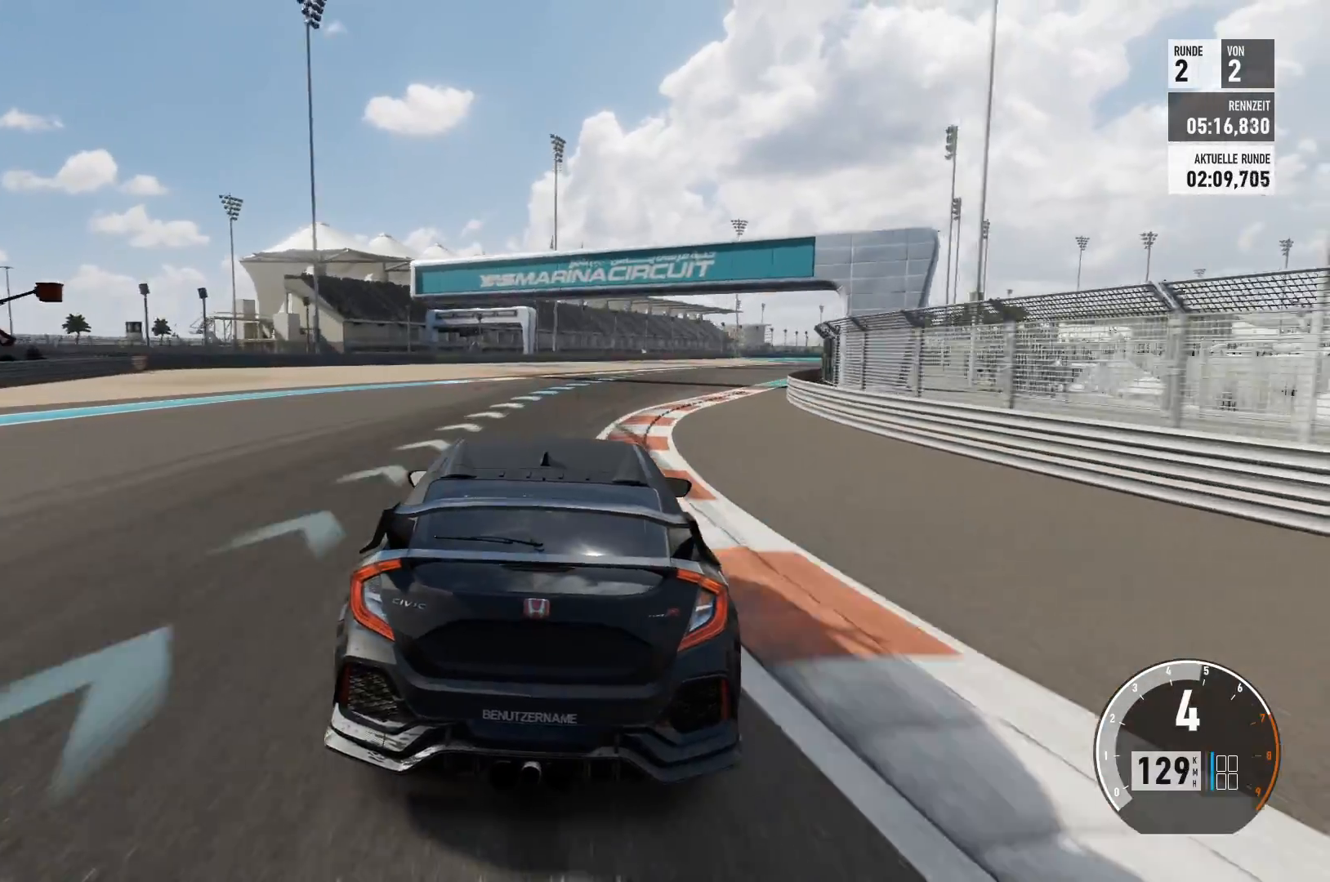
{"buttons": ["R2"], "left_stick": "right", "right_stick": "center", "events": [[133, "R2", "up"], [383, "R2", "down"]]}
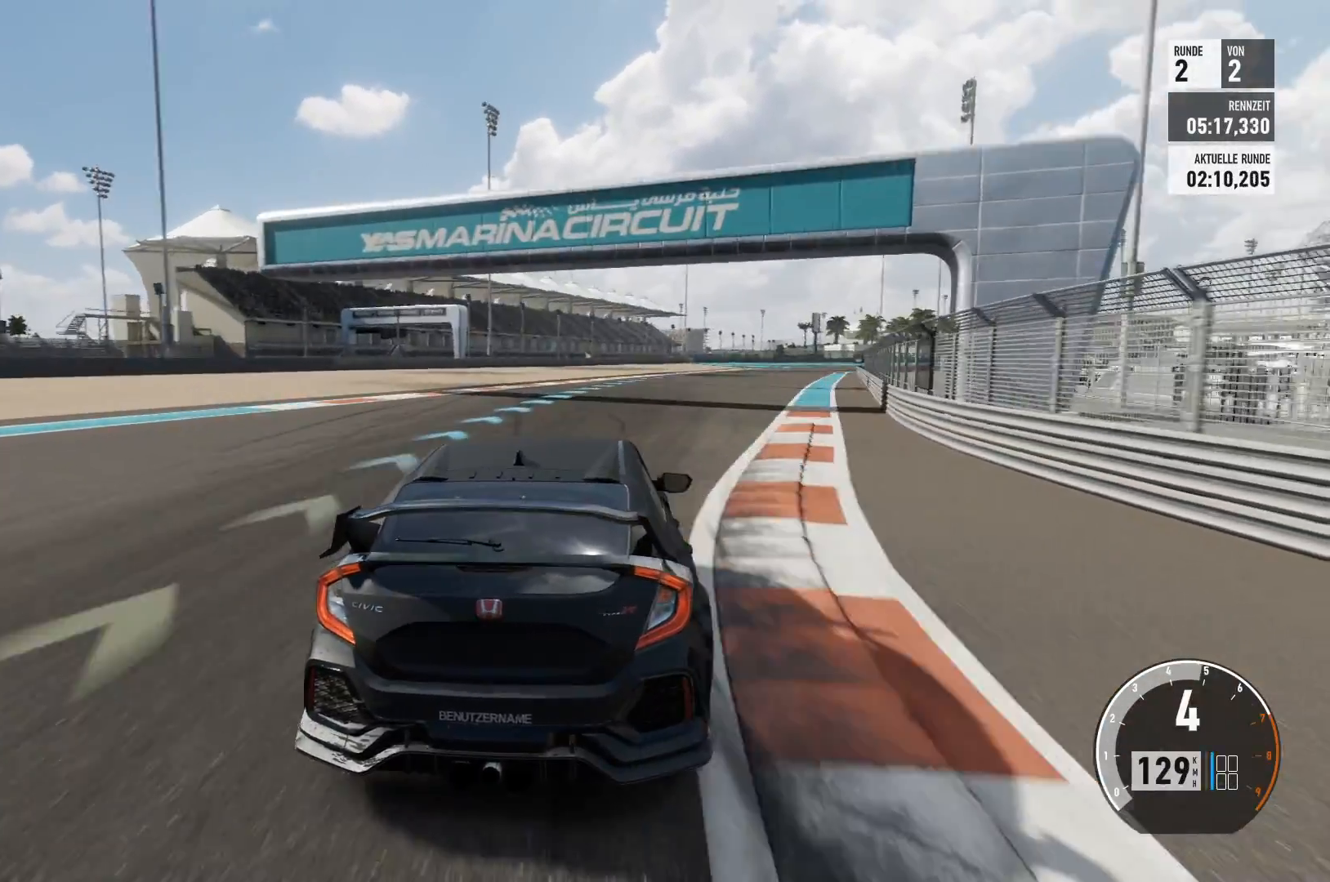
{"buttons": ["R2"], "left_stick": "center", "right_stick": "center", "events": [[350, "left_stick", "center"]]}
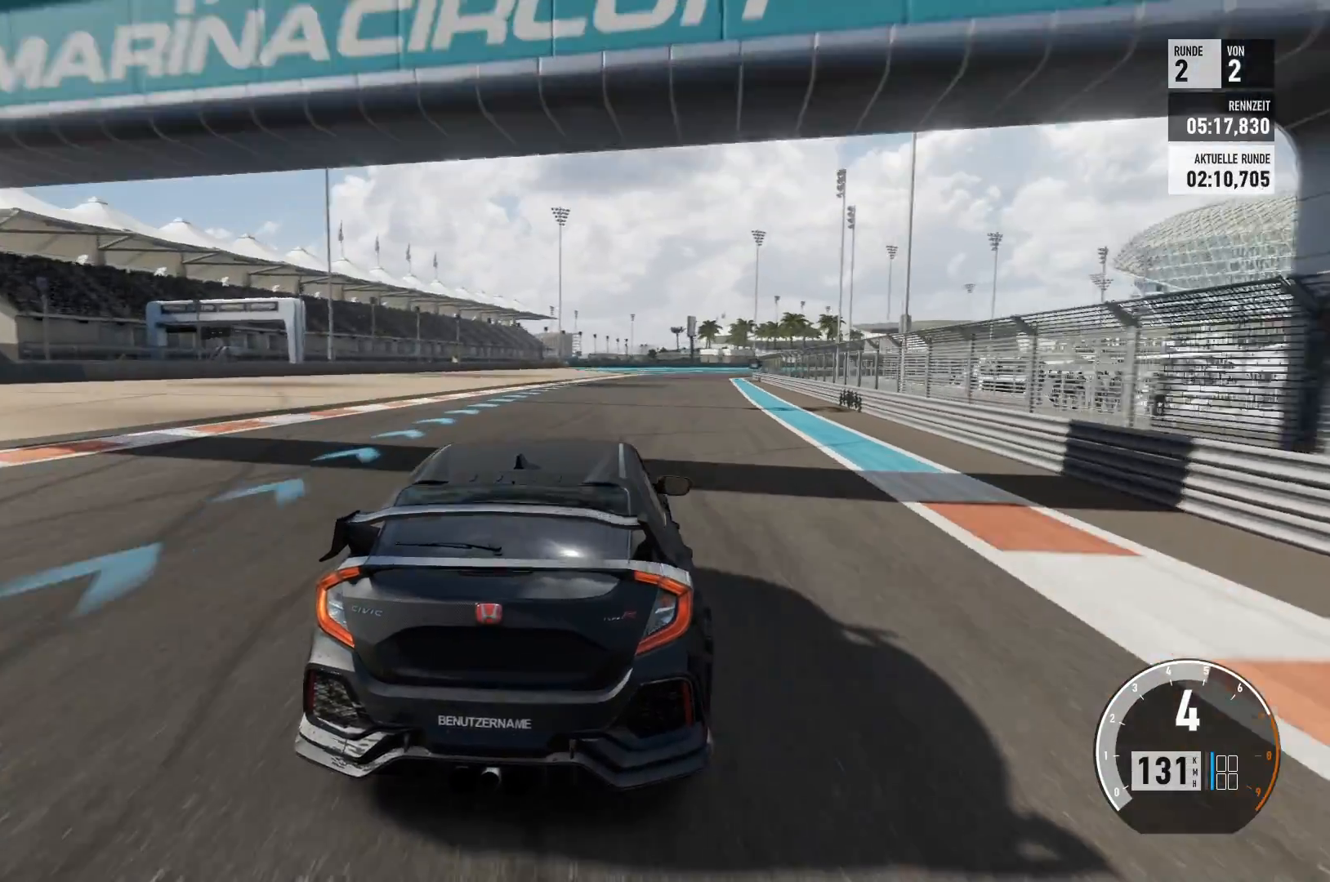
{"buttons": ["R2"], "left_stick": "center", "right_stick": "center", "events": []}
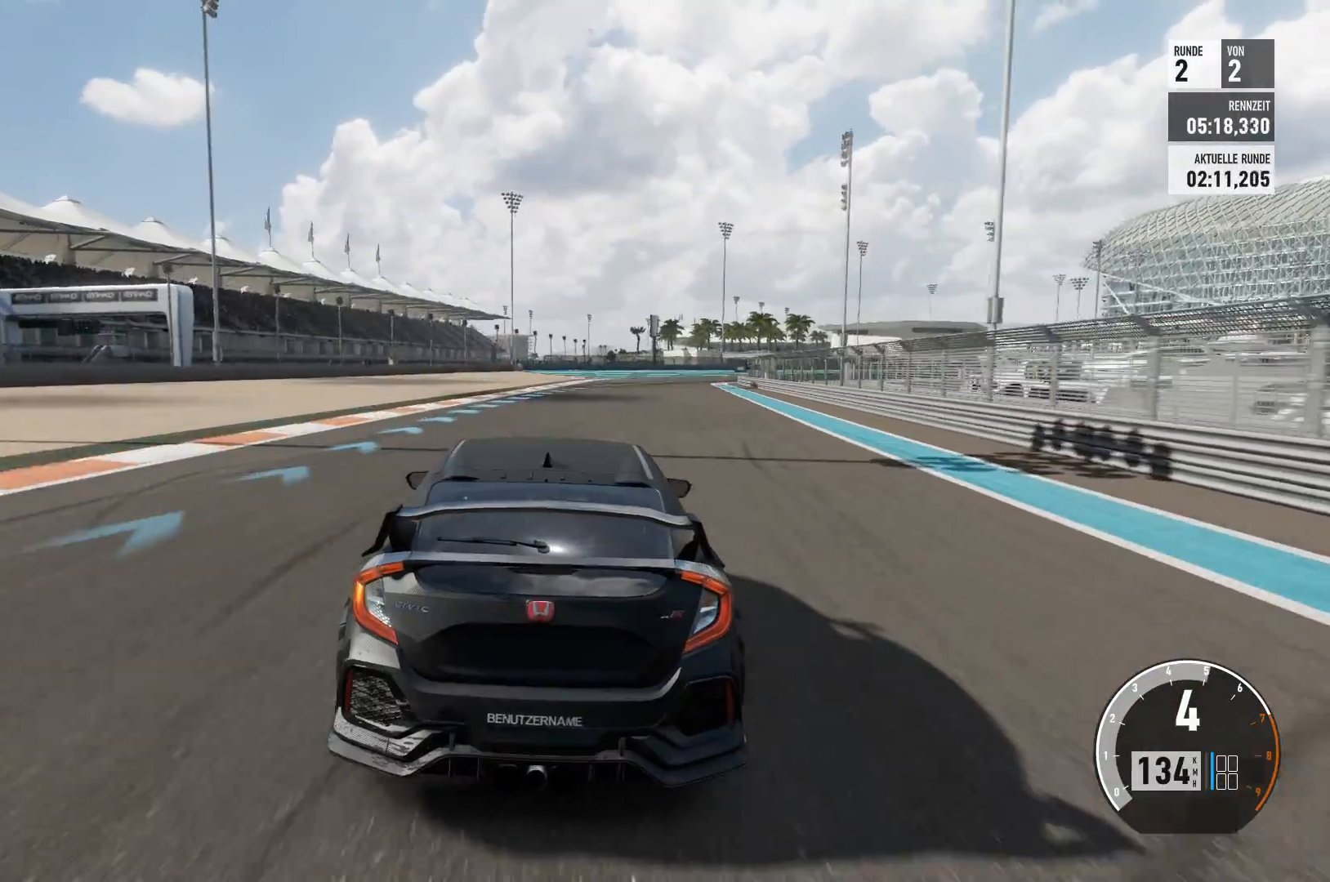
{"buttons": ["R2"], "left_stick": "center", "right_stick": "center", "events": [[84, "left_stick", "right"], [401, "left_stick", "center"]]}
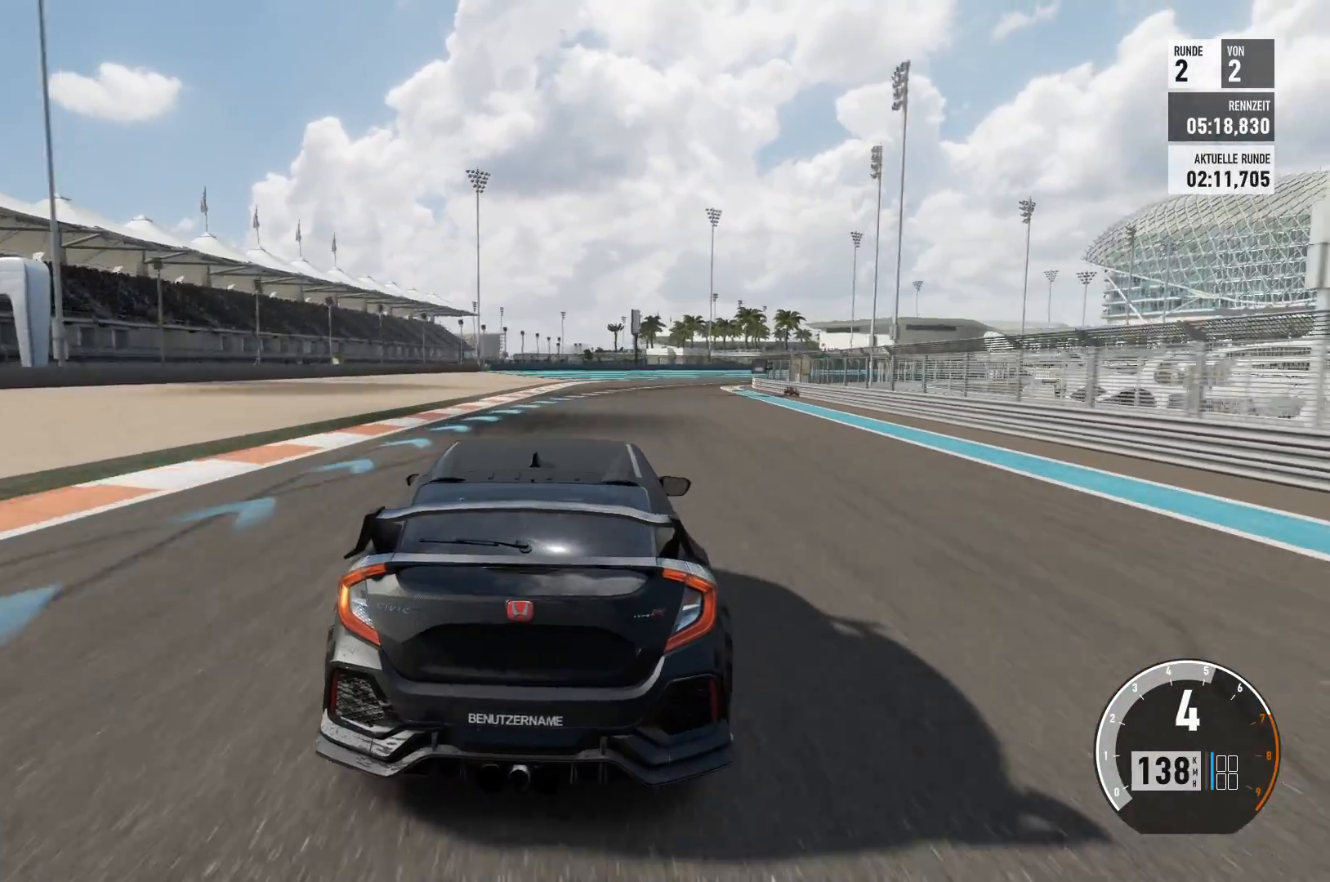
{"buttons": ["R2"], "left_stick": "right", "right_stick": "center", "events": [[67, "left_stick", "right"], [300, "left_stick", "center"], [400, "left_stick", "right"]]}
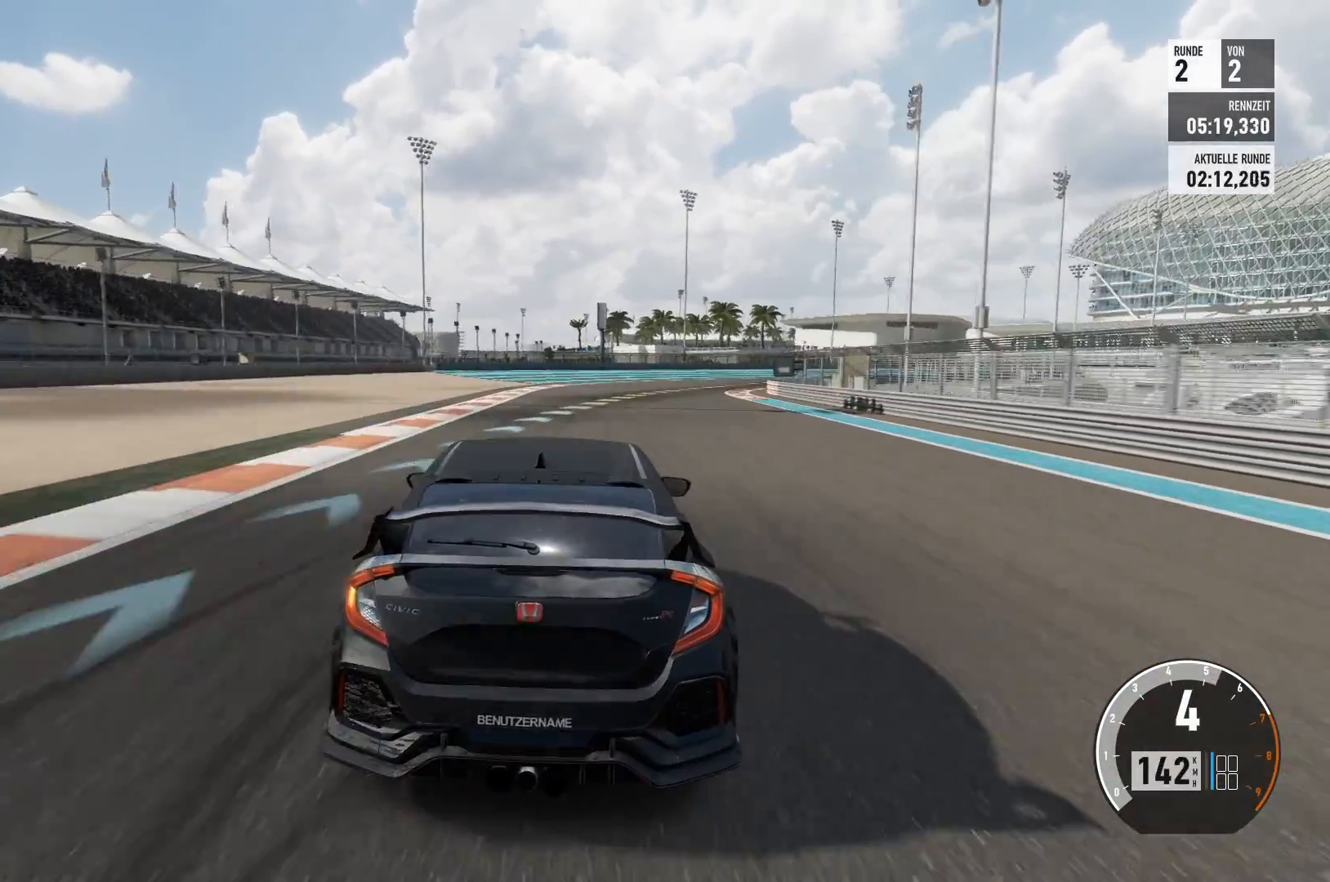
{"buttons": [], "left_stick": "right", "right_stick": "center", "events": [[301, "R2", "up"]]}
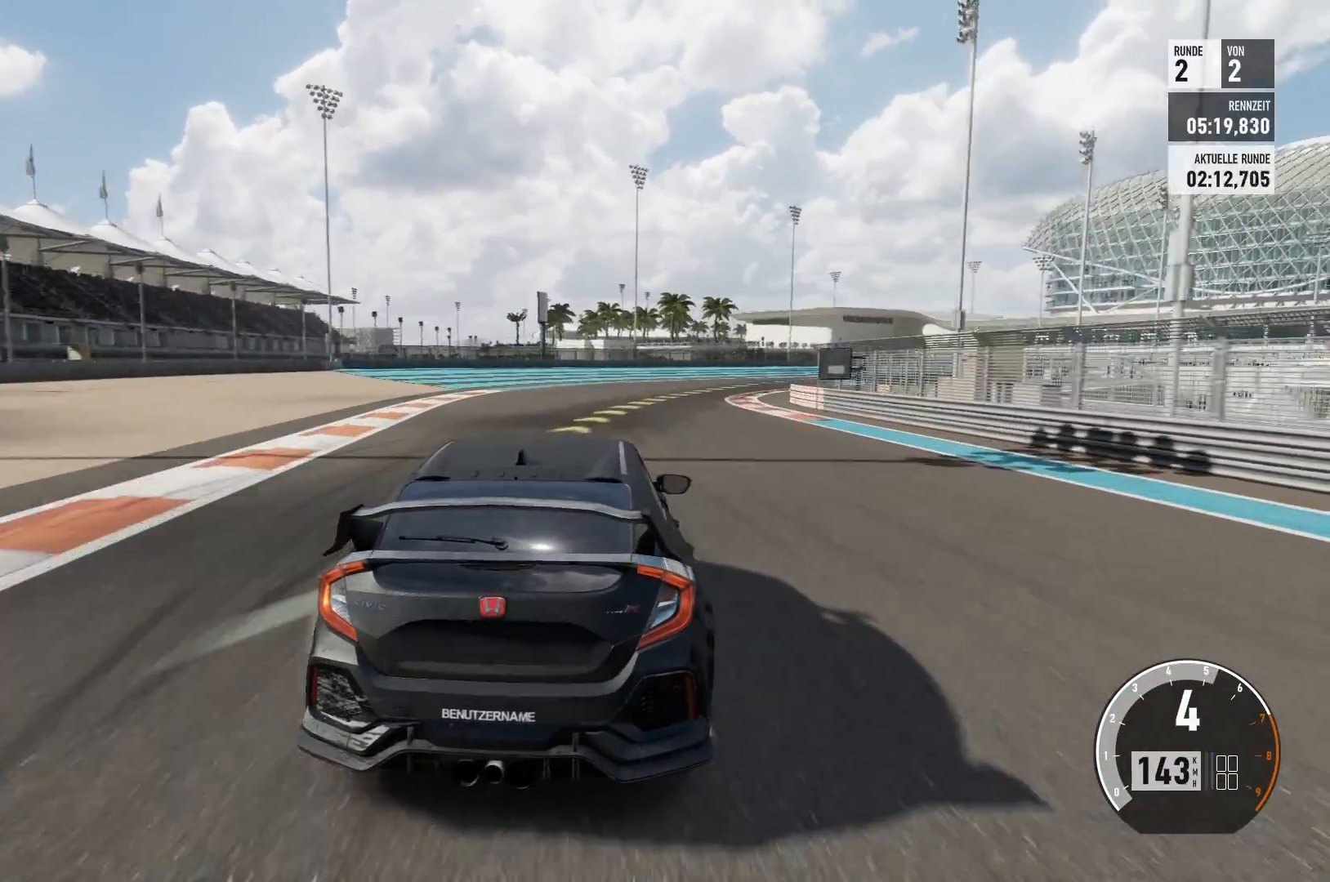
{"buttons": ["R2"], "left_stick": "center", "right_stick": "center", "events": [[250, "R2", "down"], [384, "left_stick", "center"]]}
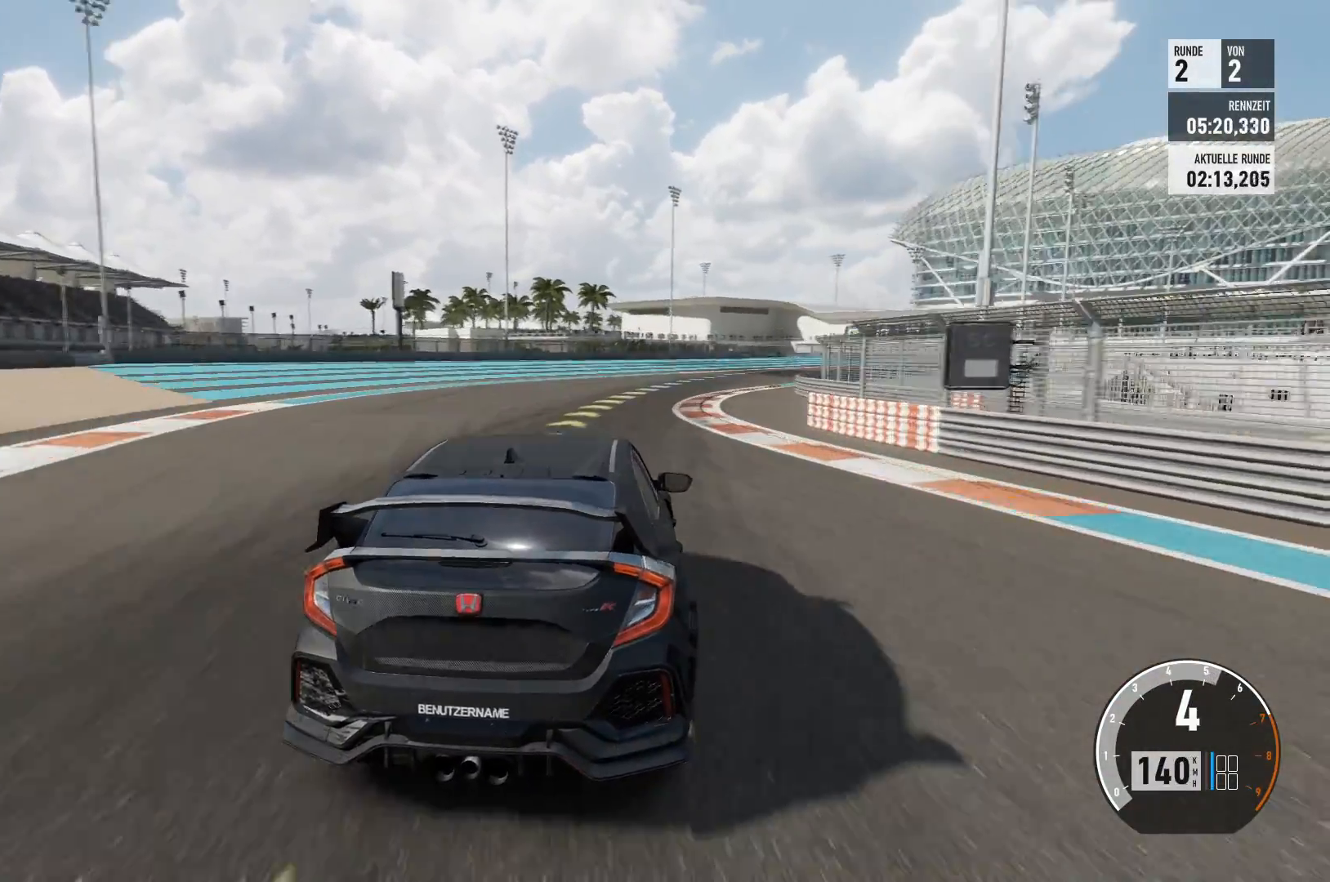
{"buttons": [], "left_stick": "right", "right_stick": "center", "events": [[134, "left_stick", "right"], [384, "R2", "up"]]}
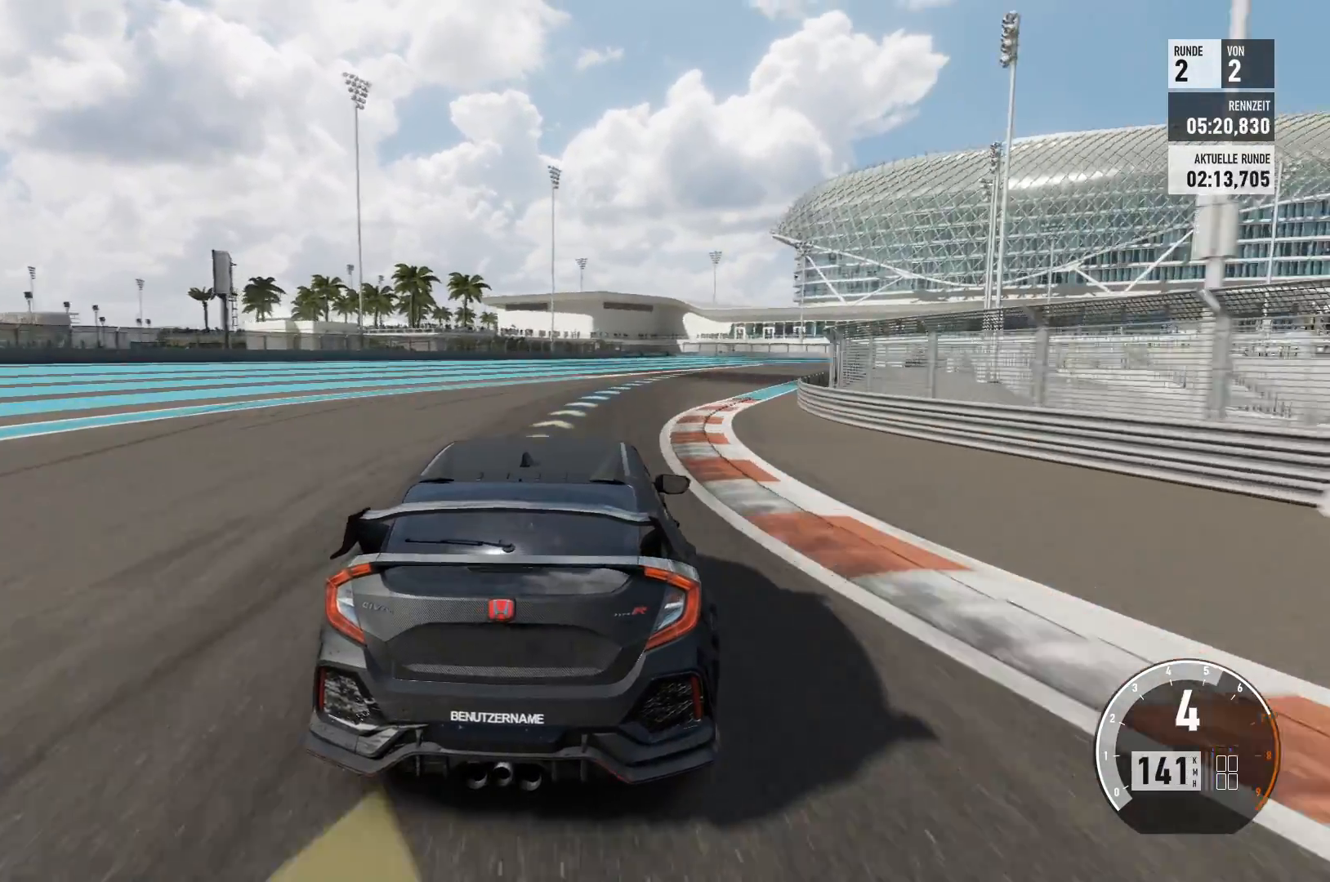
{"buttons": ["R2"], "left_stick": "right", "right_stick": "center", "events": [[133, "R2", "down"]]}
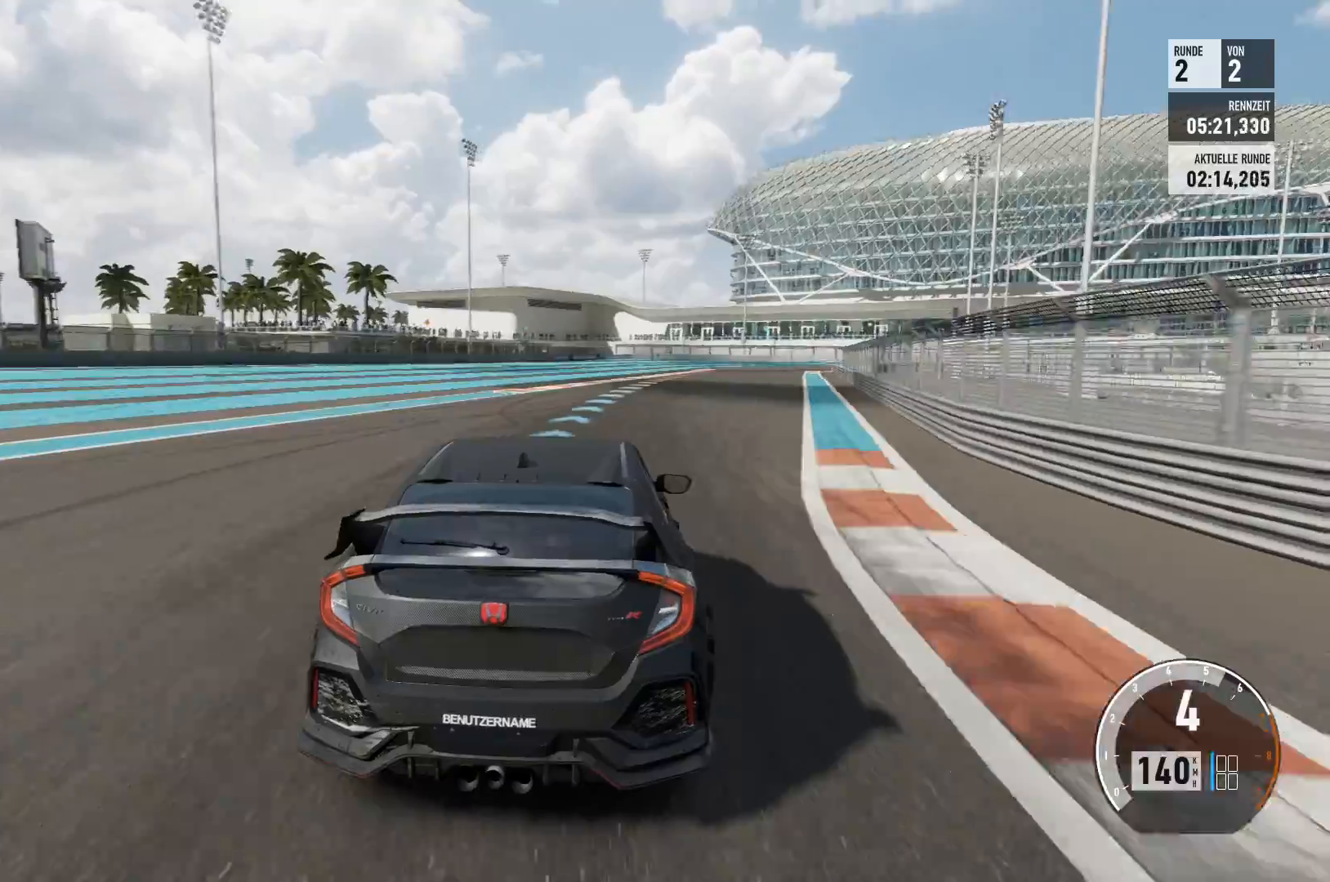
{"buttons": ["R2"], "left_stick": "center", "right_stick": "center", "events": [[167, "left_stick", "center"]]}
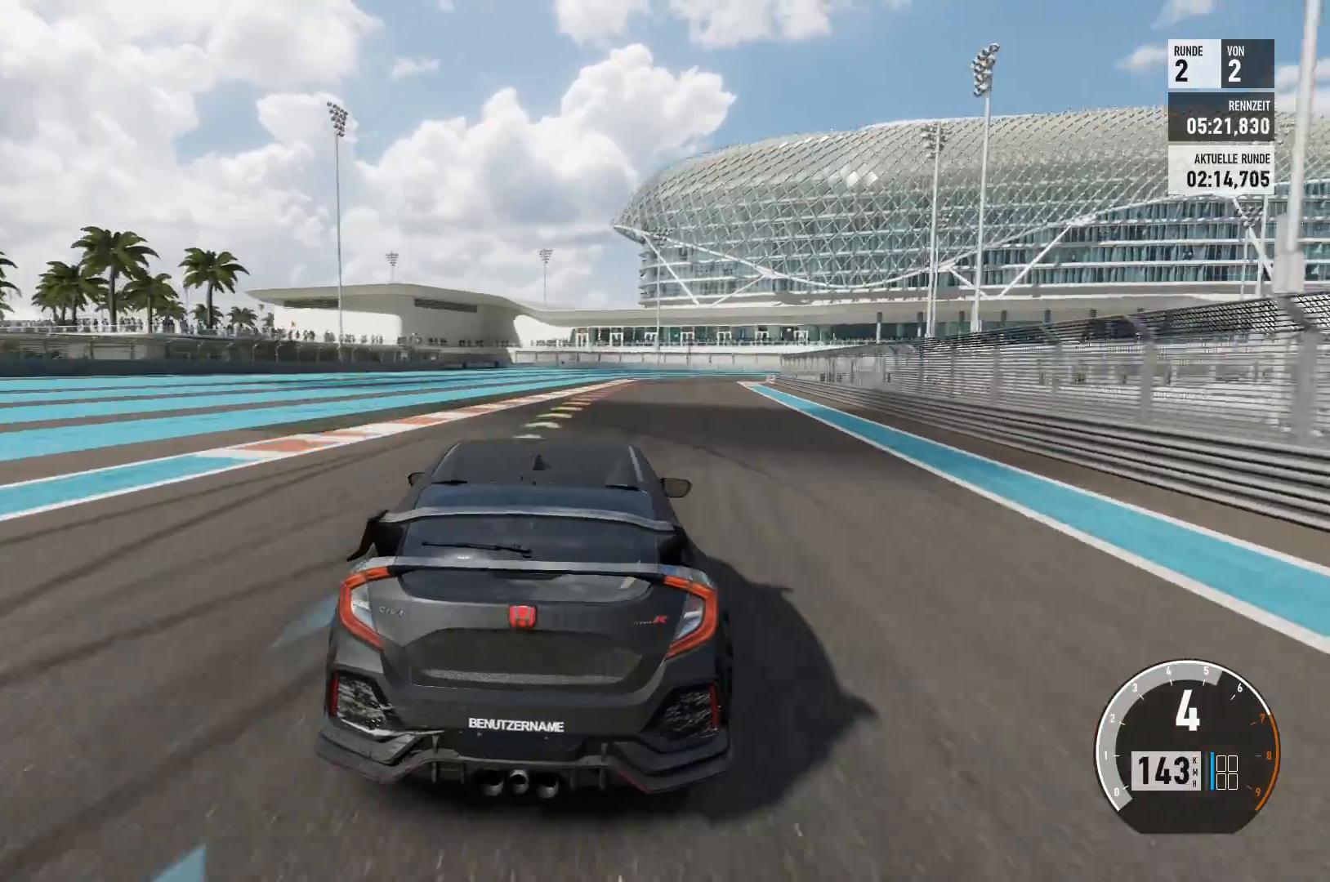
{"buttons": ["L2"], "left_stick": "center", "right_stick": "center", "events": [[167, "left_stick", "right"], [250, "R2", "up"], [400, "left_stick", "center"], [500, "L2", "down"]]}
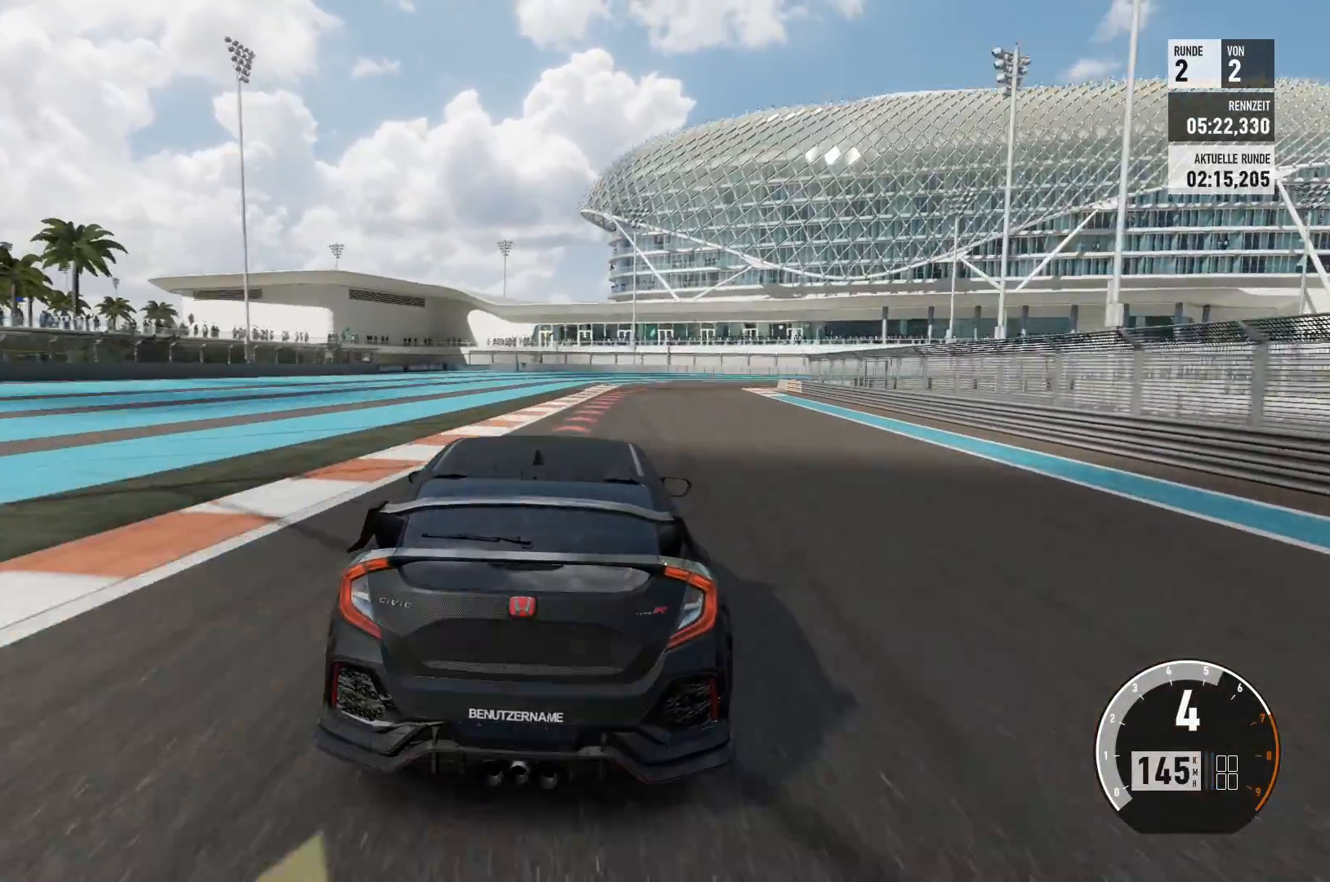
{"buttons": ["L2"], "left_stick": "center", "right_stick": "center", "events": []}